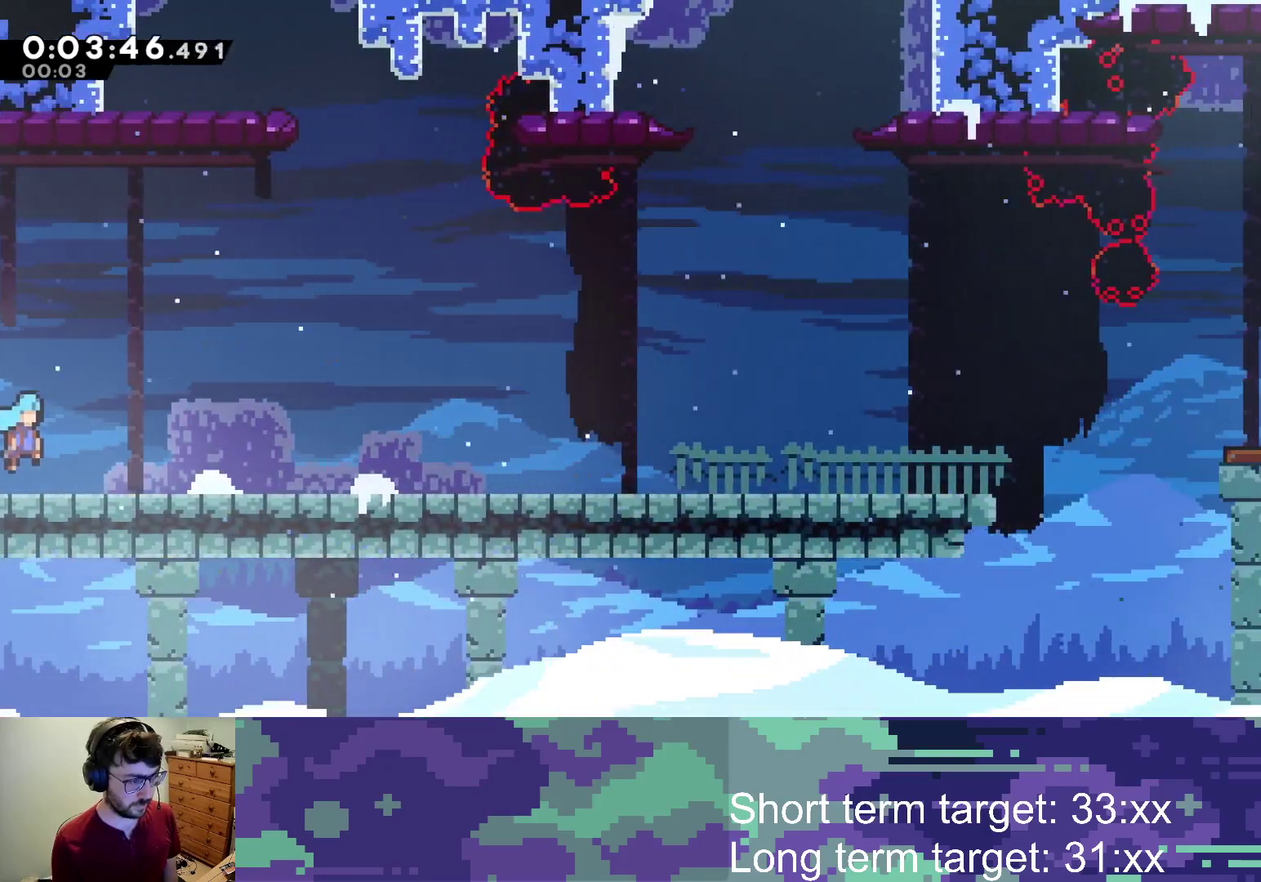
Gameplay with a controller (PlayStation layout); each line is a JSON object with the inputs held at the frame after it. "events" lists button and stick changes between this image and that frame as [ms after this image, input, new state], when the widget could be followed in between.
{"buttons": ["CROSS", "DPAD_DOWN", "DPAD_RIGHT"], "left_stick": "center", "right_stick": "center", "events": [[167, "SQUARE", "down"], [267, "SQUARE", "up"], [367, "CROSS", "down"]]}
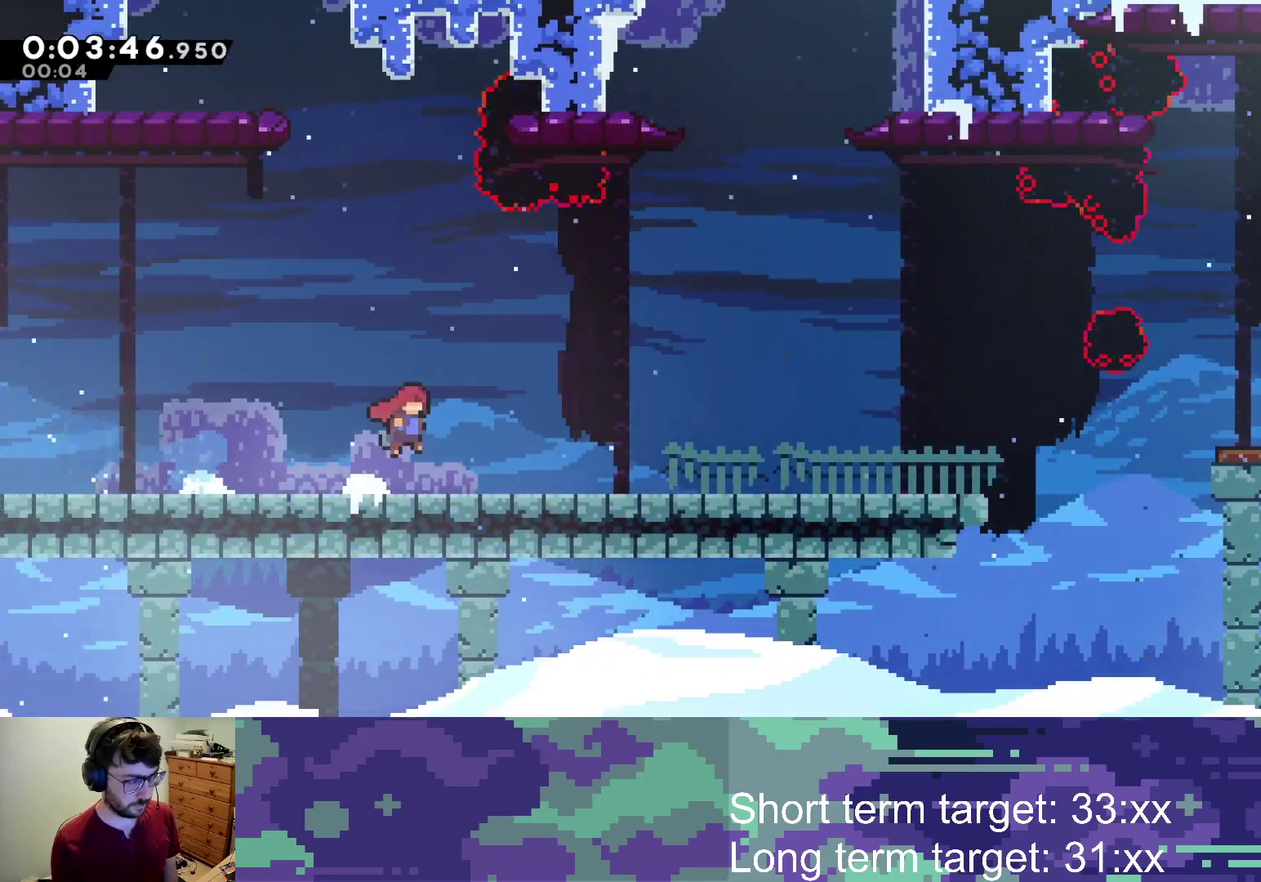
{"buttons": ["CROSS", "DPAD_DOWN", "DPAD_RIGHT"], "left_stick": "center", "right_stick": "center", "events": [[233, "SQUARE", "down"], [283, "CROSS", "up"], [350, "SQUARE", "up"], [433, "CROSS", "down"]]}
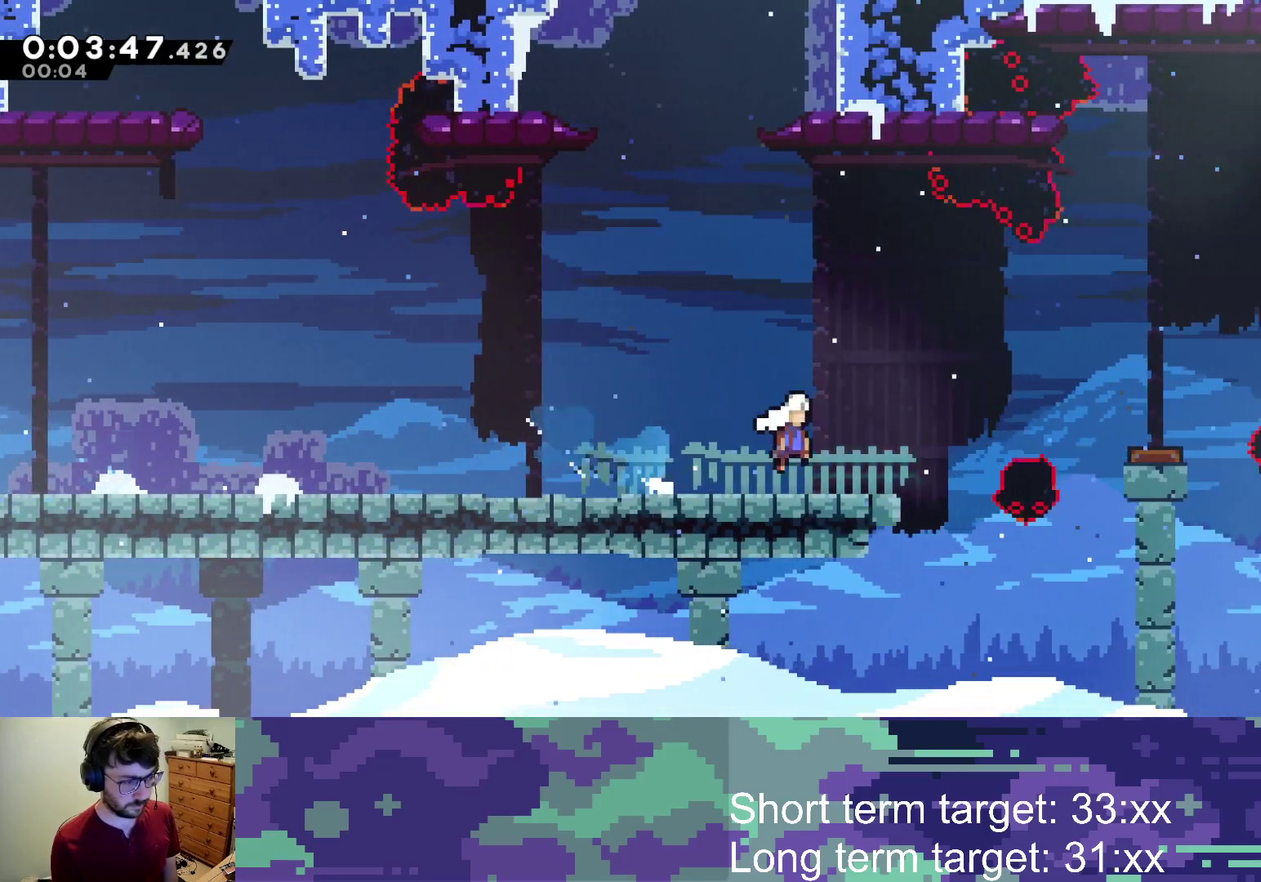
{"buttons": ["CROSS", "DPAD_UP", "DPAD_RIGHT"], "left_stick": "center", "right_stick": "center", "events": [[300, "DPAD_DOWN", "up"], [383, "DPAD_UP", "down"]]}
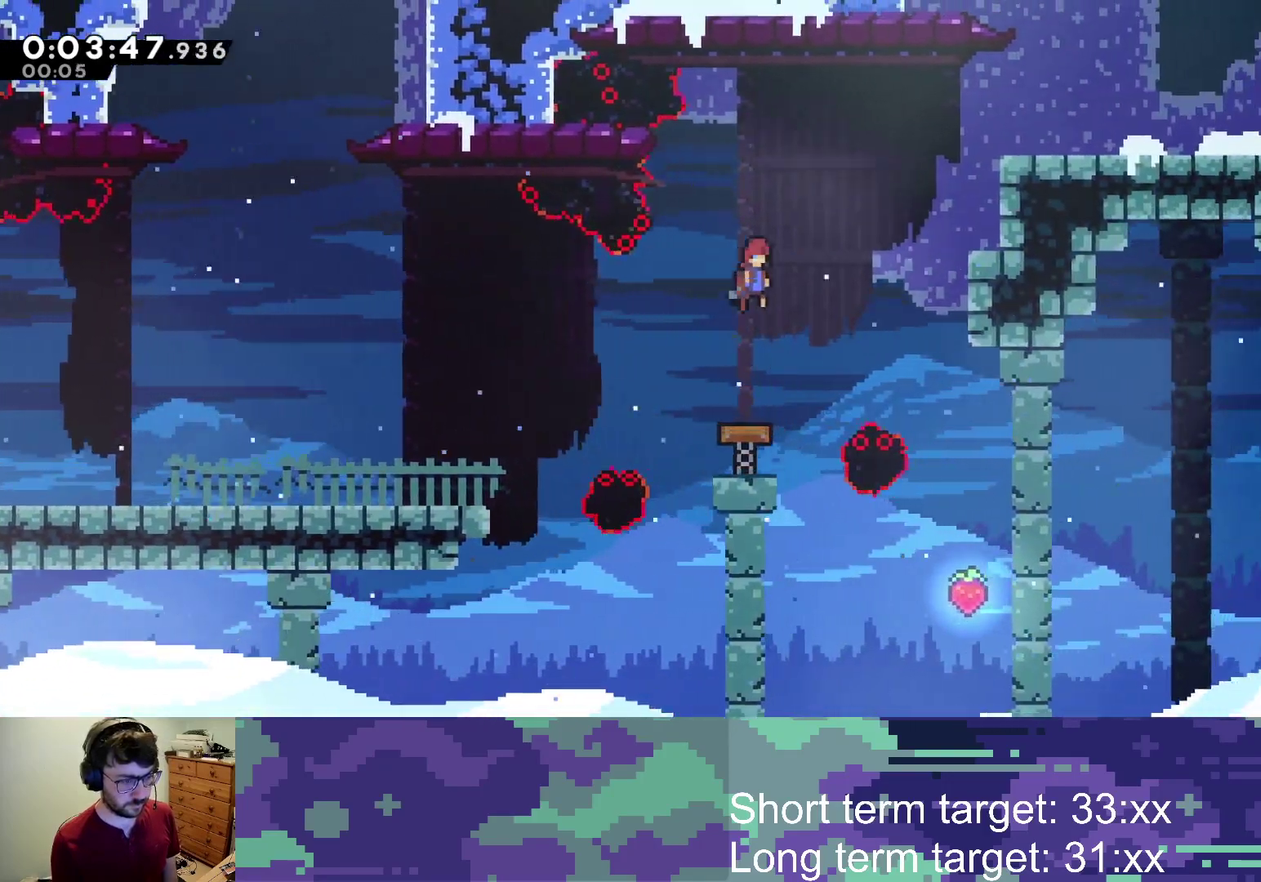
{"buttons": ["DPAD_RIGHT"], "left_stick": "center", "right_stick": "center", "events": [[67, "CROSS", "up"], [150, "SQUARE", "down"], [333, "DPAD_UP", "up"], [383, "SQUARE", "up"]]}
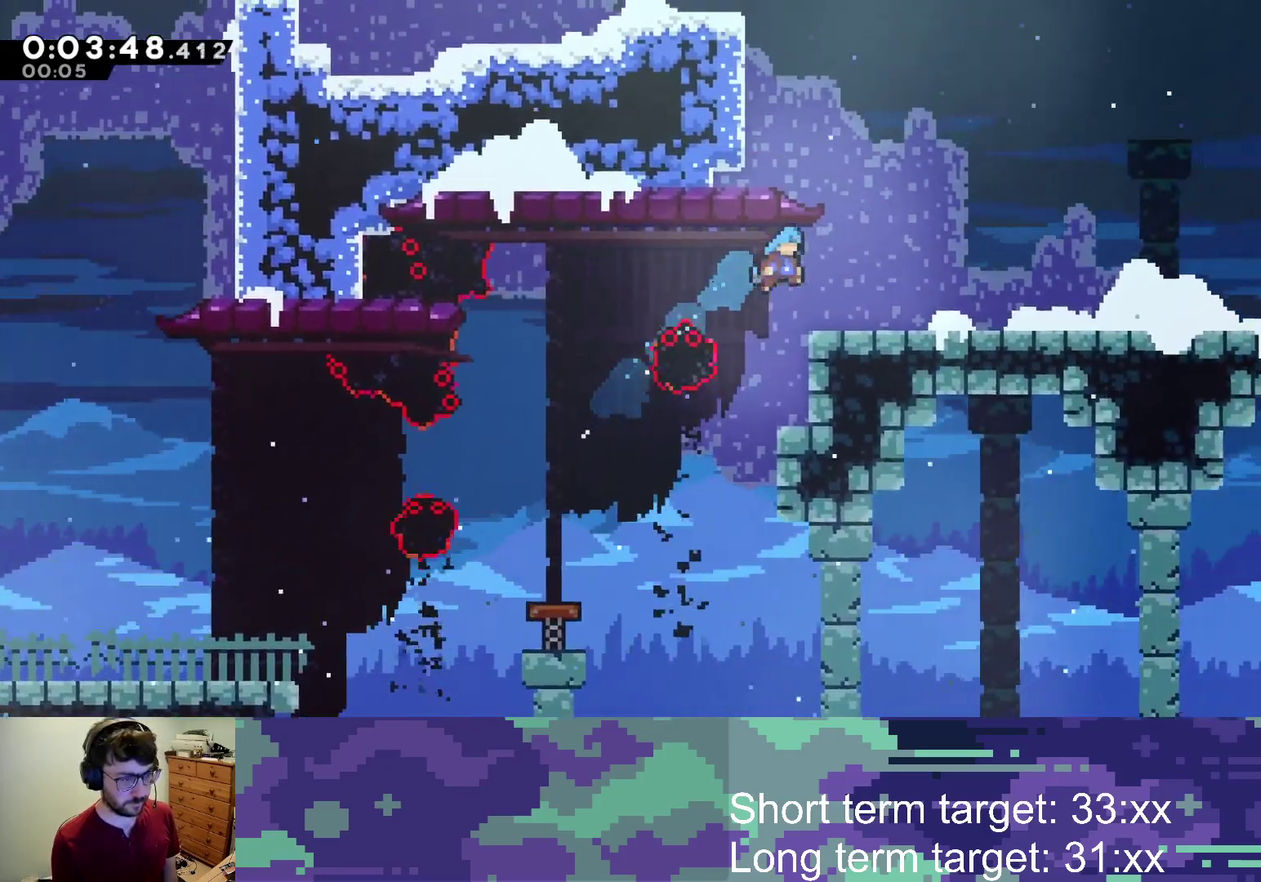
{"buttons": ["CROSS", "DPAD_RIGHT"], "left_stick": "center", "right_stick": "center", "events": [[217, "SQUARE", "down"], [317, "SQUARE", "up"], [417, "CROSS", "down"]]}
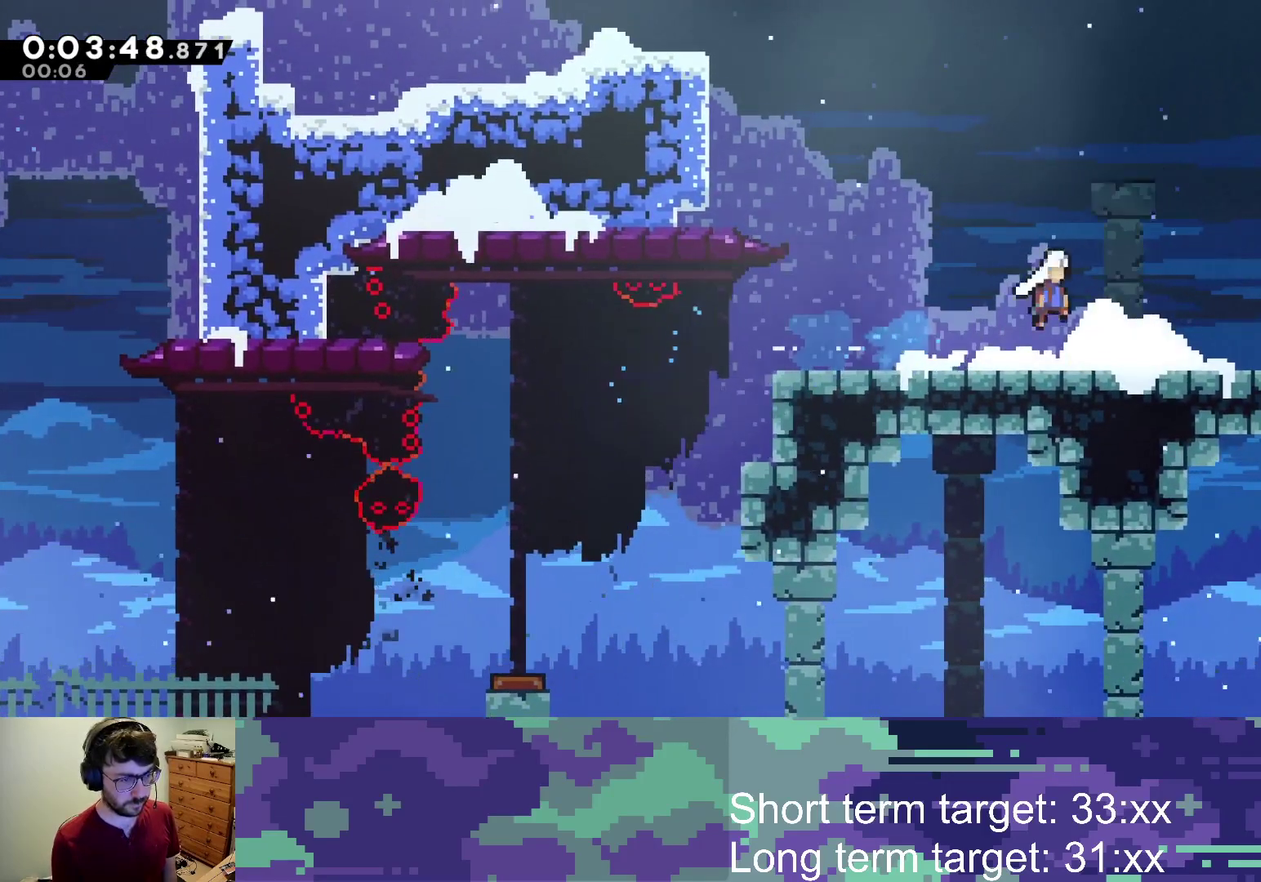
{"buttons": ["SQUARE", "DPAD_UP", "DPAD_RIGHT"], "left_stick": "center", "right_stick": "center", "events": [[67, "DPAD_UP", "down"], [200, "SQUARE", "down"], [267, "CROSS", "up"]]}
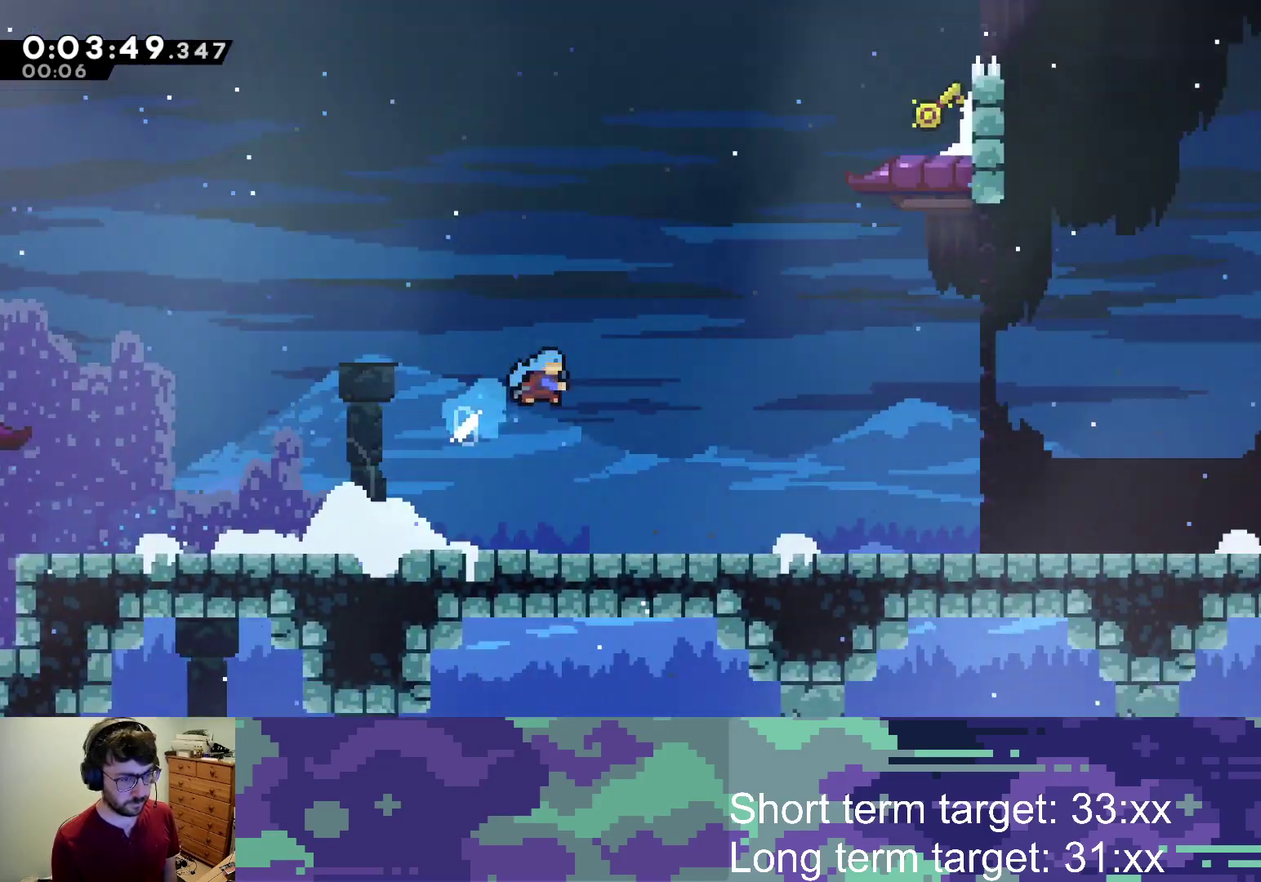
{"buttons": ["SQUARE", "DPAD_UP", "DPAD_RIGHT"], "left_stick": "center", "right_stick": "center", "events": [[50, "DPAD_UP", "up"], [67, "DPAD_RIGHT", "up"], [183, "DPAD_RIGHT", "down"], [183, "DPAD_UP", "down"]]}
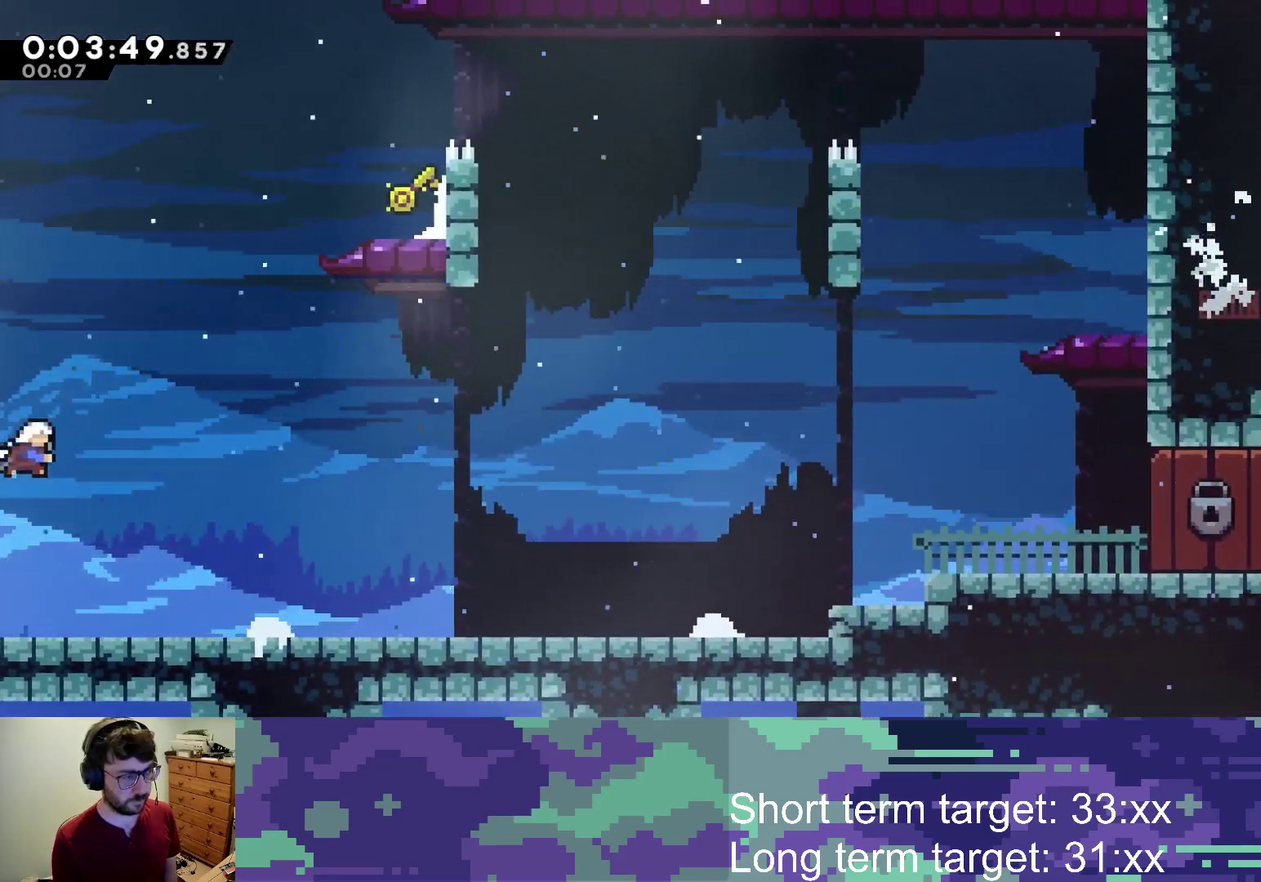
{"buttons": ["SQUARE", "L2", "DPAD_UP", "DPAD_RIGHT"], "left_stick": "center", "right_stick": "center", "events": [[17, "L2", "down"], [100, "SQUARE", "up"], [250, "SQUARE", "down"]]}
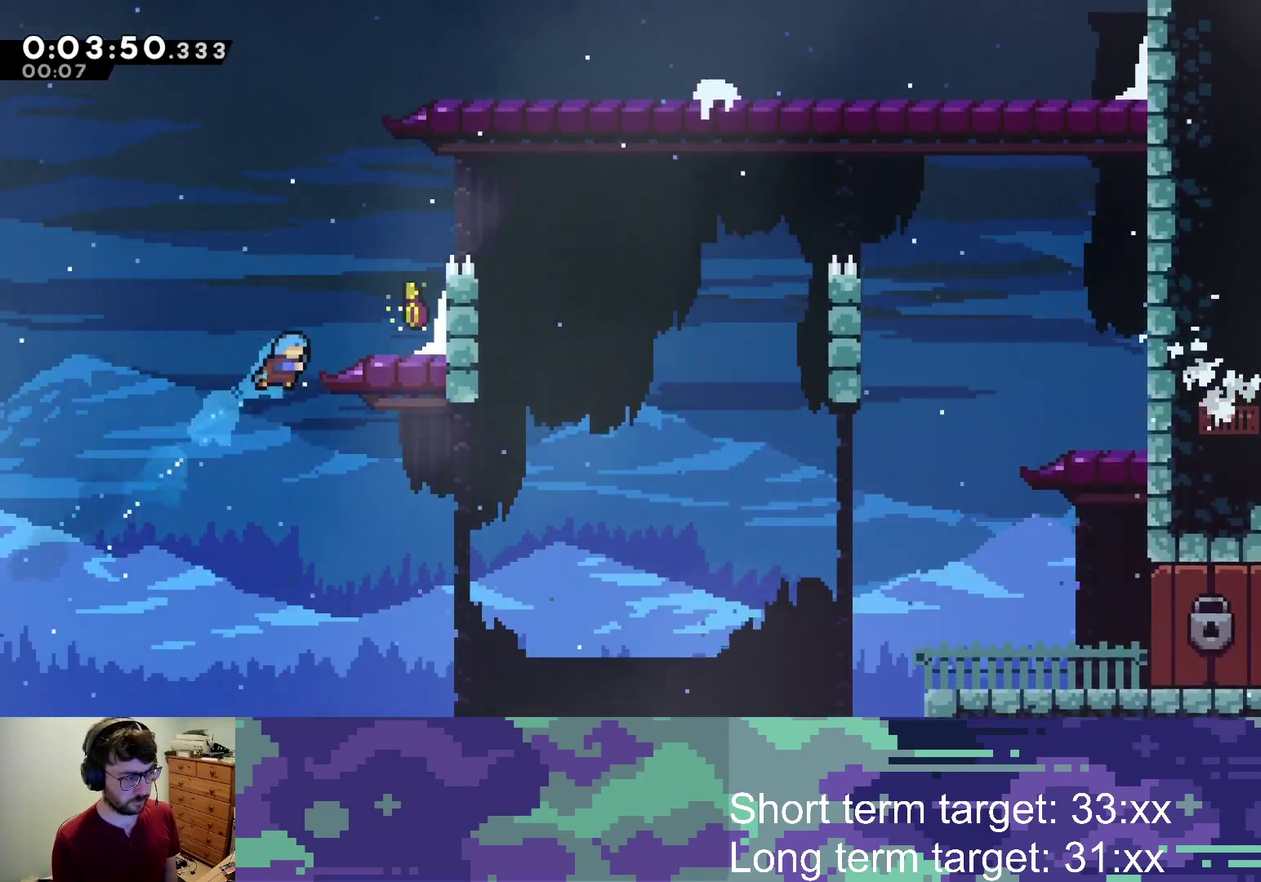
{"buttons": [], "left_stick": "center", "right_stick": "center", "events": [[67, "SQUARE", "up"], [183, "CROSS", "down"], [283, "CROSS", "up"], [333, "DPAD_UP", "up"], [367, "L2", "up"], [400, "DPAD_RIGHT", "up"]]}
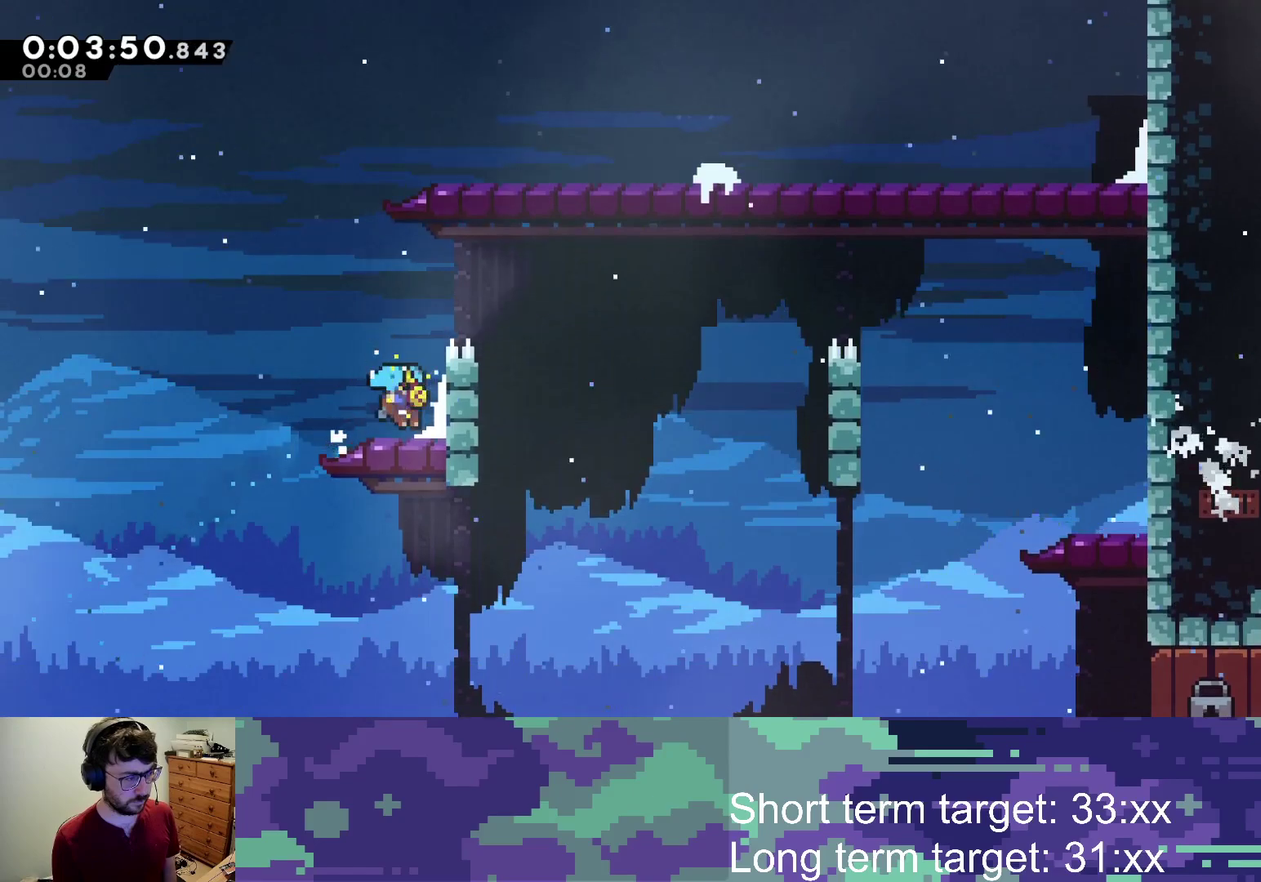
{"buttons": ["DPAD_DOWN"], "left_stick": "center", "right_stick": "center", "events": [[50, "DPAD_LEFT", "down"], [83, "CROSS", "down"], [200, "CROSS", "up"], [300, "DPAD_DOWN", "down"], [317, "DPAD_LEFT", "up"], [317, "SQUARE", "down"], [450, "SQUARE", "up"]]}
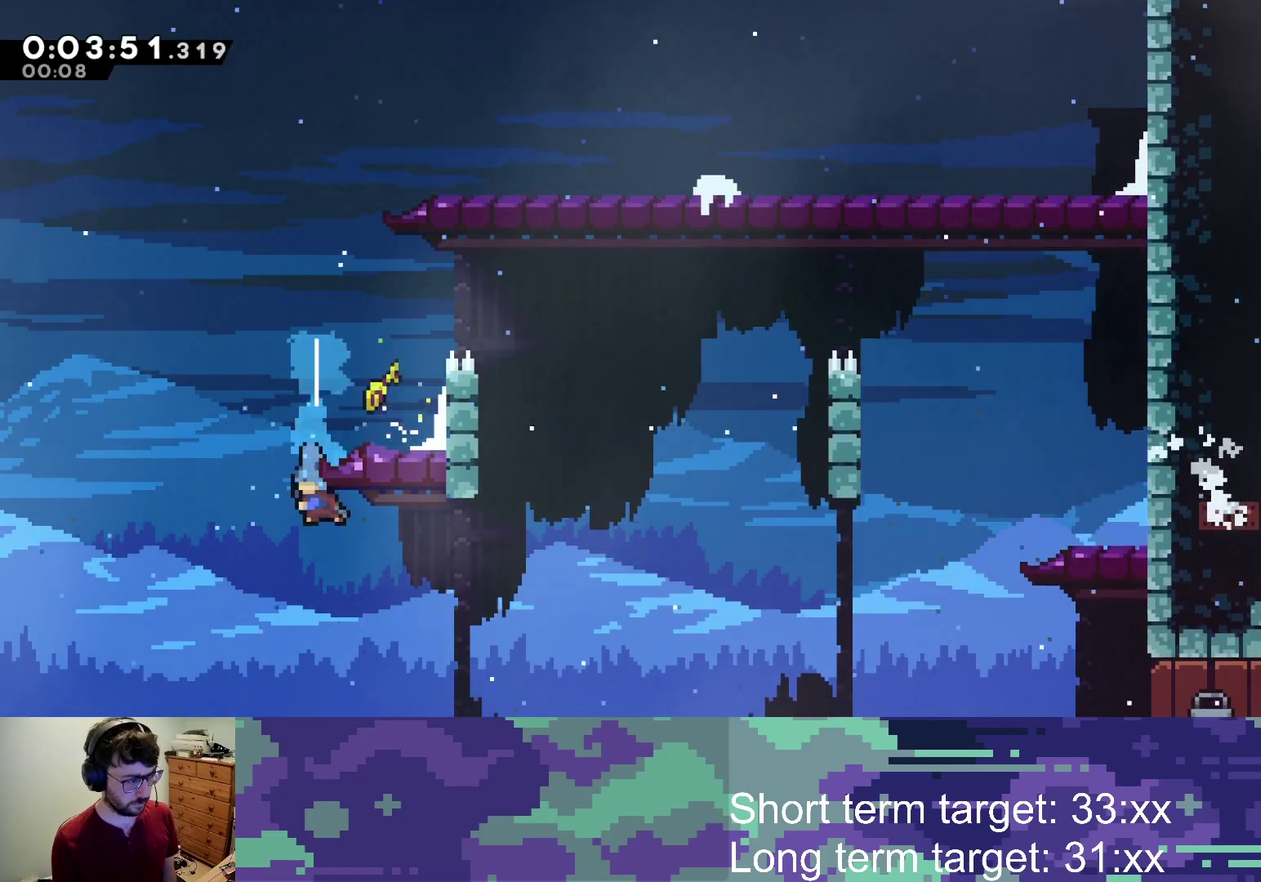
{"buttons": ["CROSS", "SQUARE", "DPAD_DOWN", "DPAD_RIGHT"], "left_stick": "center", "right_stick": "center", "events": [[400, "SQUARE", "down"], [467, "CROSS", "down"], [467, "DPAD_RIGHT", "down"]]}
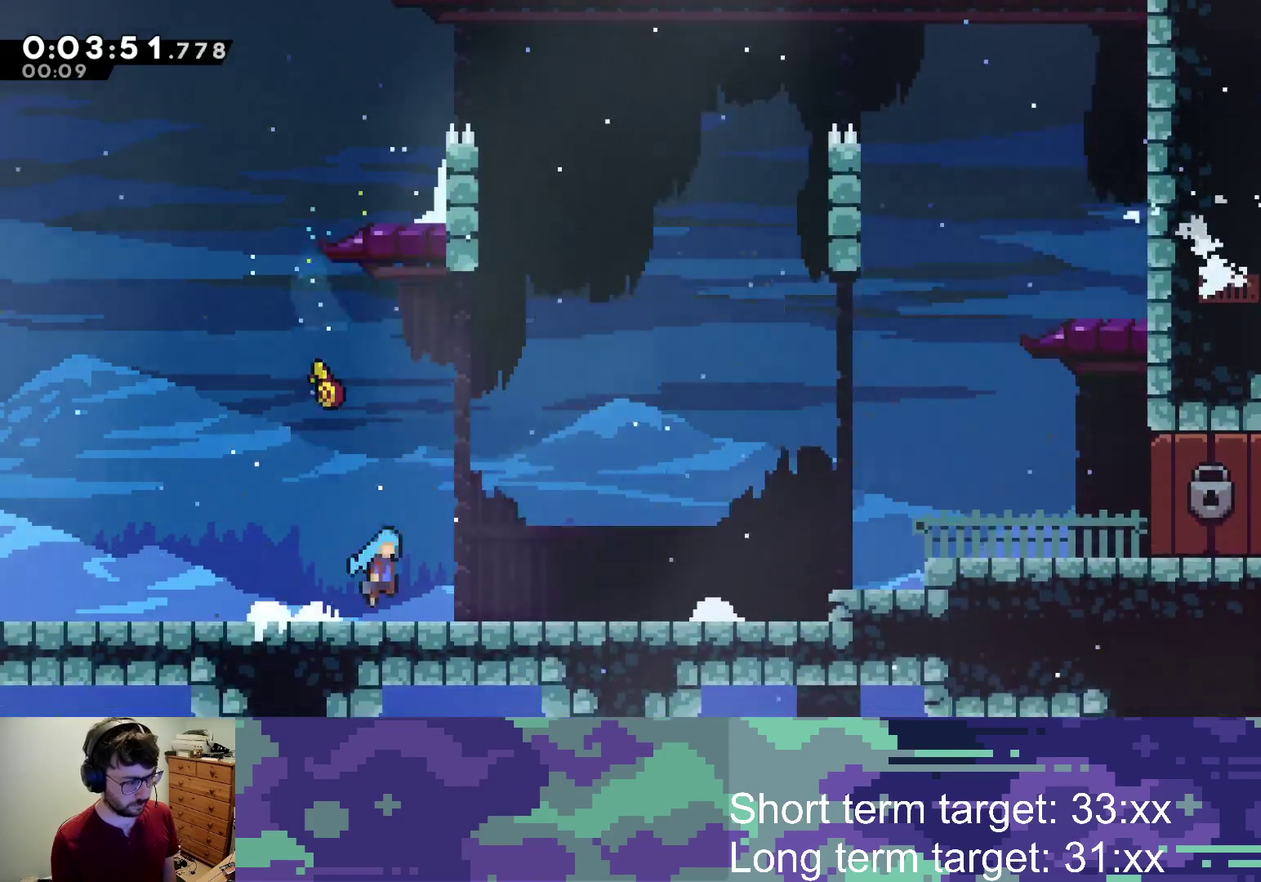
{"buttons": ["CROSS", "DPAD_RIGHT"], "left_stick": "center", "right_stick": "center", "events": [[17, "DPAD_DOWN", "up"], [17, "SQUARE", "up"], [33, "CROSS", "up"], [217, "CROSS", "down"]]}
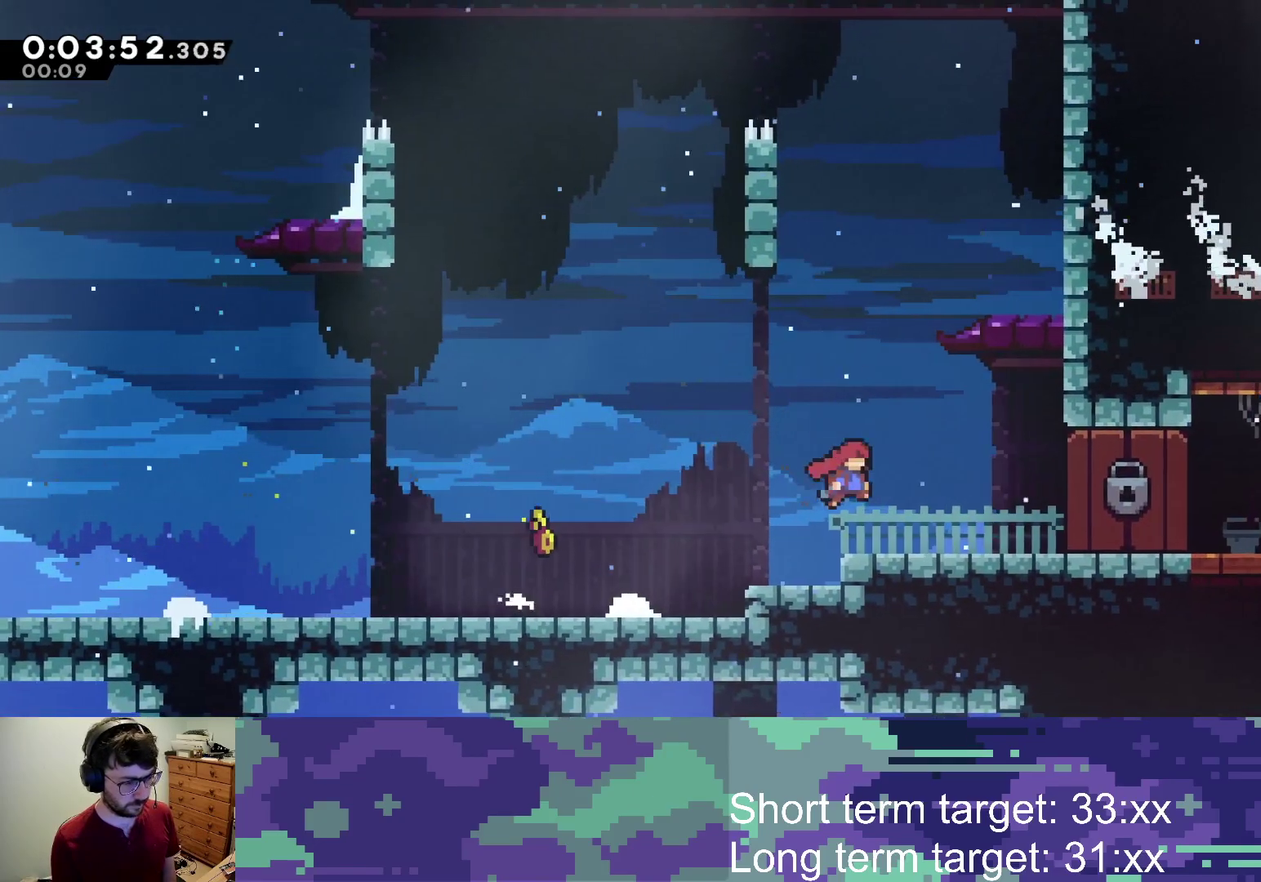
{"buttons": [], "left_stick": "center", "right_stick": "center", "events": [[17, "SQUARE", "down"], [33, "CROSS", "up"], [250, "SQUARE", "up"], [400, "DPAD_RIGHT", "up"]]}
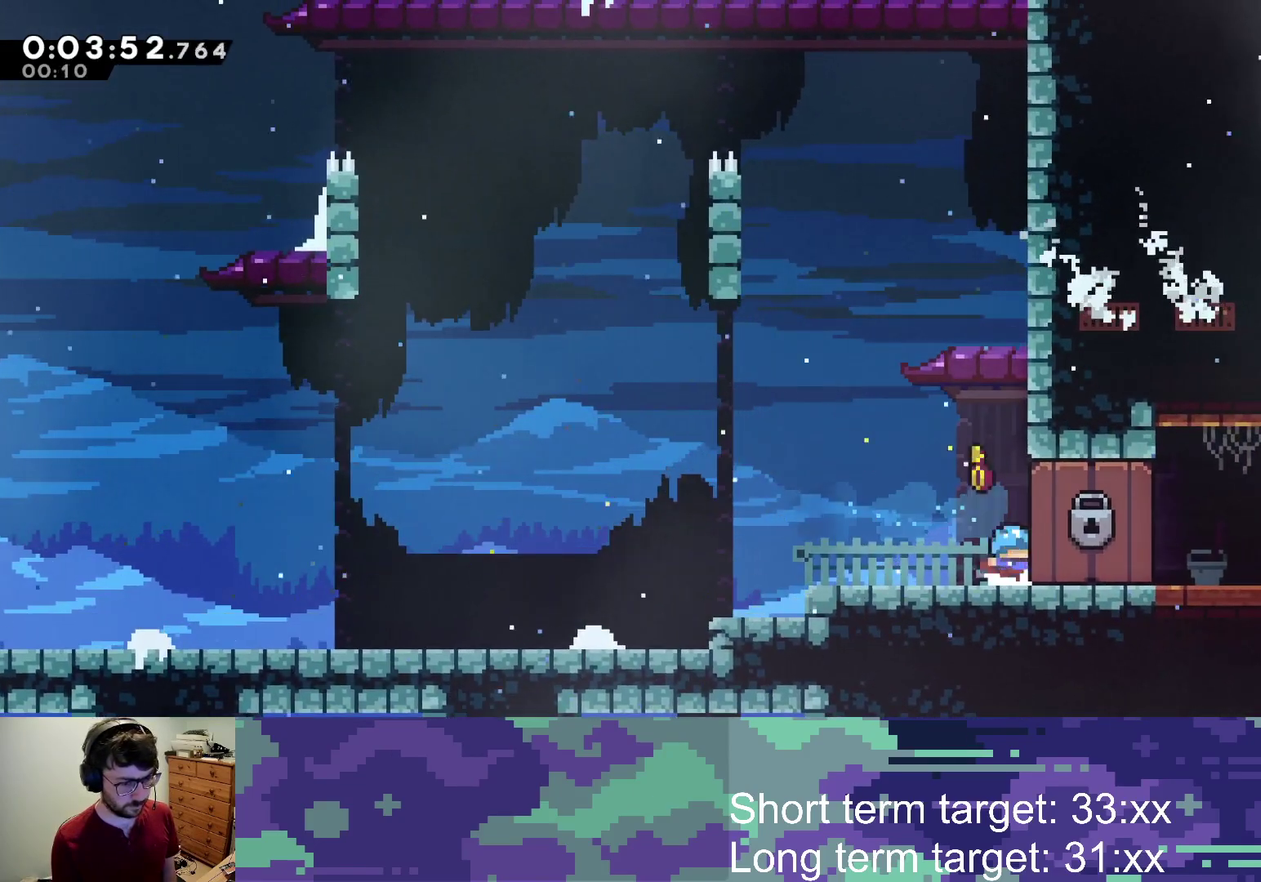
{"buttons": ["DPAD_DOWN", "DPAD_RIGHT"], "left_stick": "center", "right_stick": "center", "events": [[333, "DPAD_DOWN", "down"], [400, "DPAD_RIGHT", "down"]]}
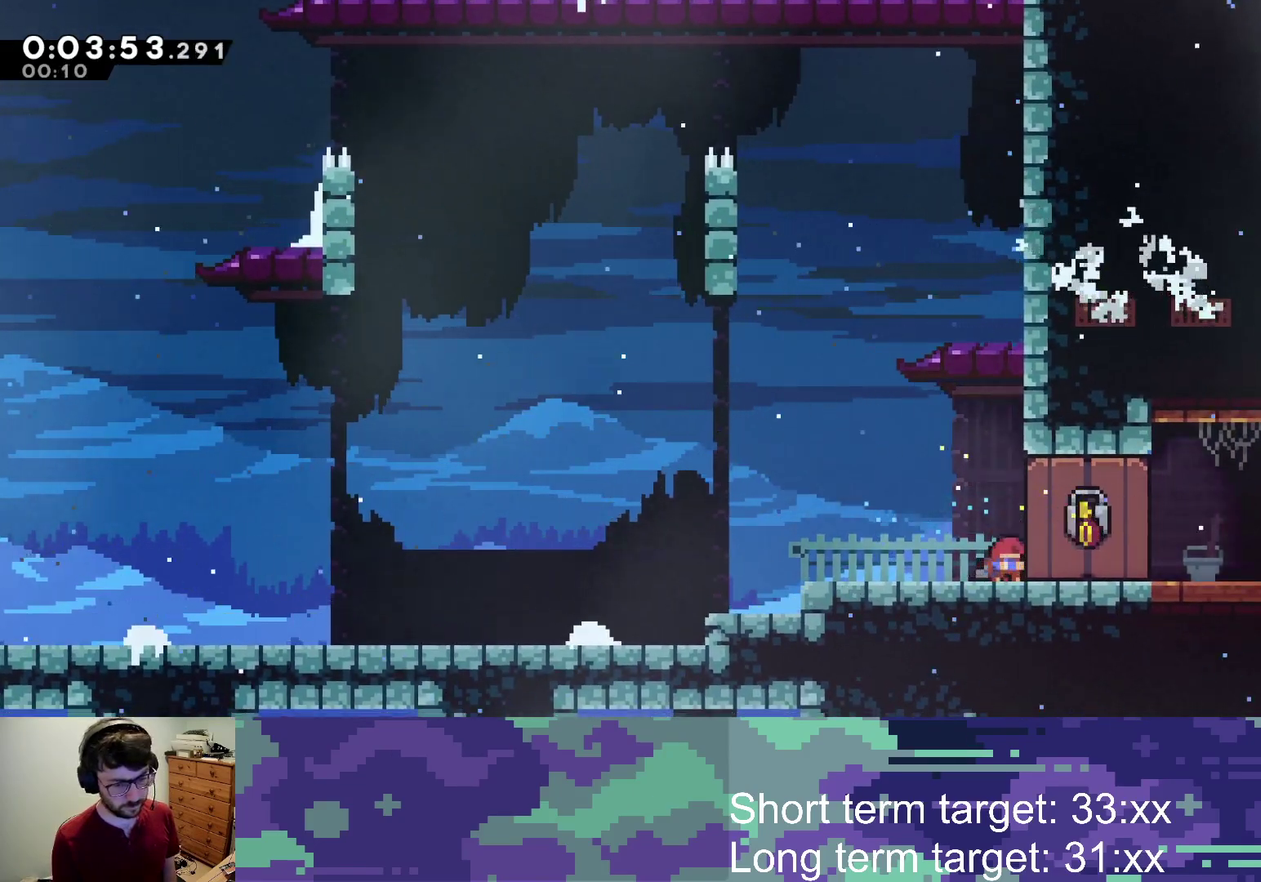
{"buttons": ["DPAD_DOWN", "DPAD_RIGHT"], "left_stick": "center", "right_stick": "center", "events": []}
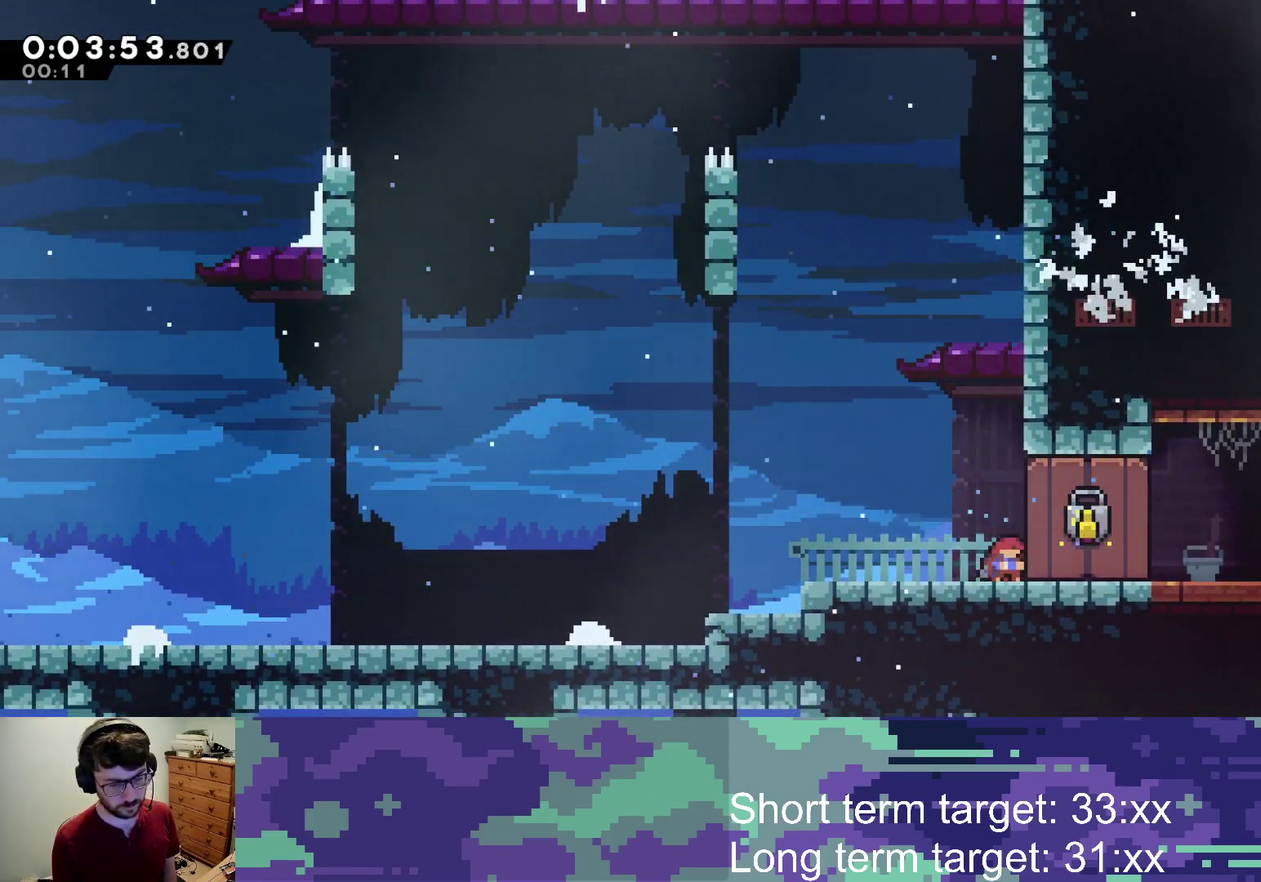
{"buttons": ["DPAD_DOWN", "DPAD_RIGHT"], "left_stick": "center", "right_stick": "center", "events": []}
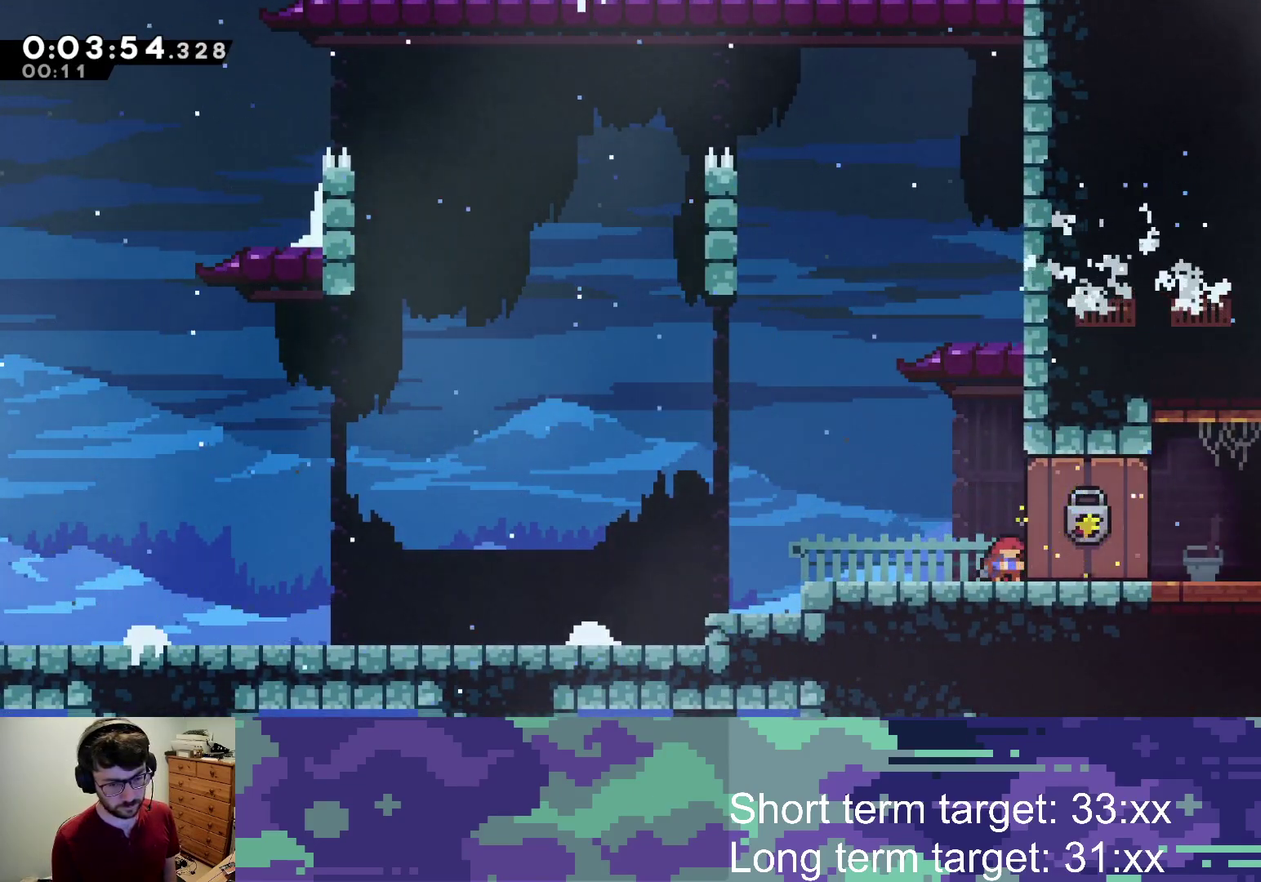
{"buttons": ["DPAD_DOWN", "DPAD_RIGHT"], "left_stick": "center", "right_stick": "center", "events": []}
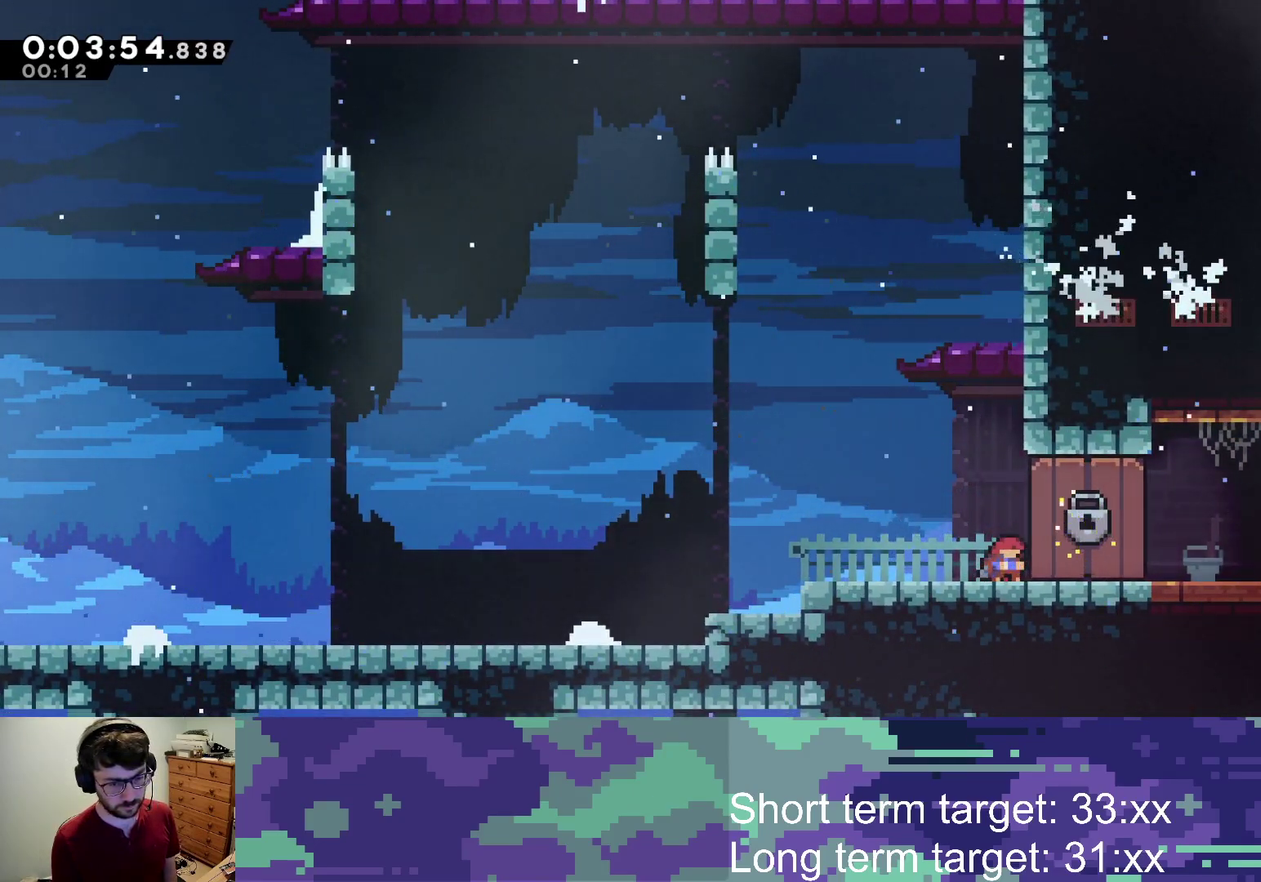
{"buttons": ["CROSS", "SQUARE", "DPAD_RIGHT"], "left_stick": "center", "right_stick": "center", "events": [[50, "CROSS", "down"], [50, "SQUARE", "down"], [450, "DPAD_DOWN", "up"]]}
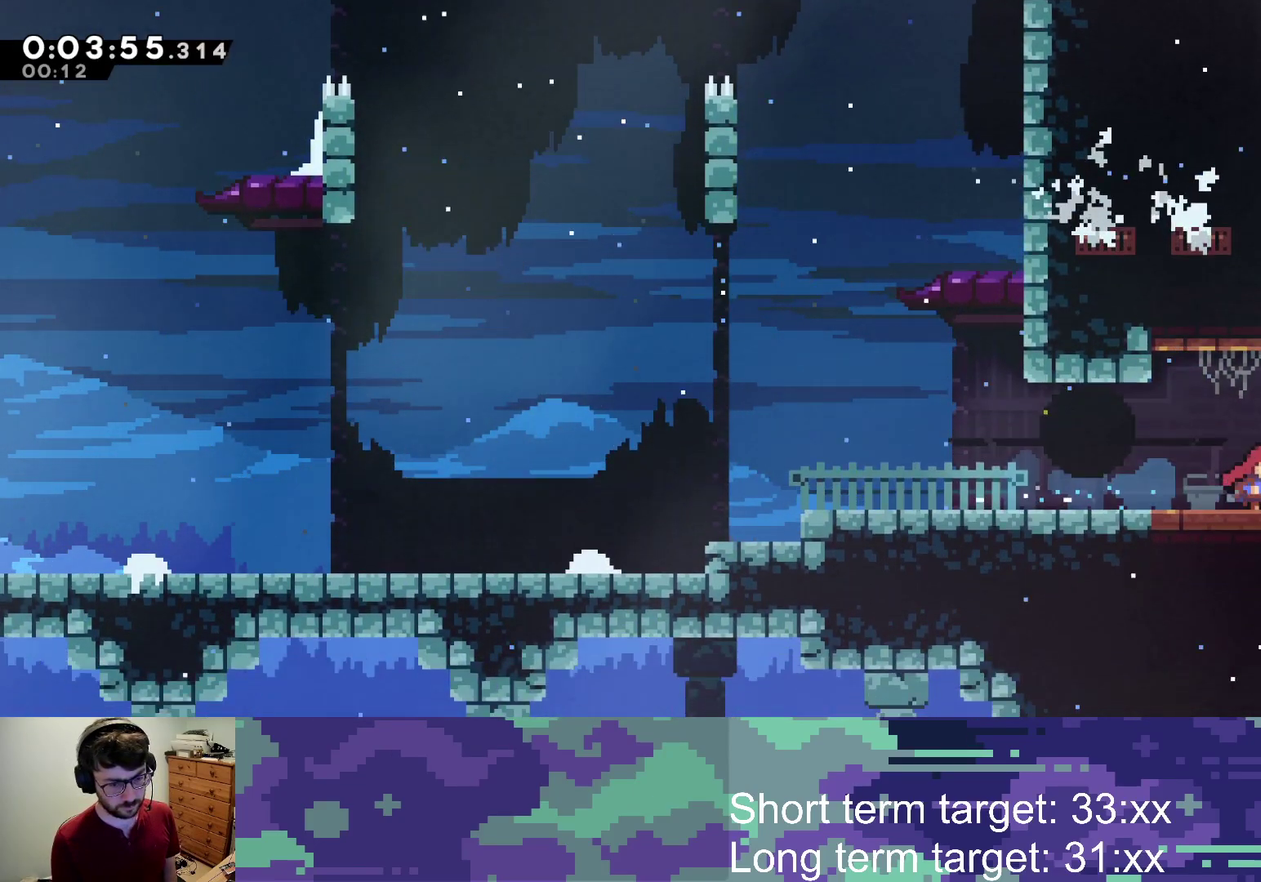
{"buttons": ["DPAD_DOWN", "DPAD_RIGHT"], "left_stick": "center", "right_stick": "center", "events": [[50, "DPAD_DOWN", "down"], [67, "SQUARE", "up"], [83, "CROSS", "up"], [150, "SQUARE", "down"], [250, "SQUARE", "up"], [383, "DPAD_DOWN", "up"], [500, "DPAD_DOWN", "down"]]}
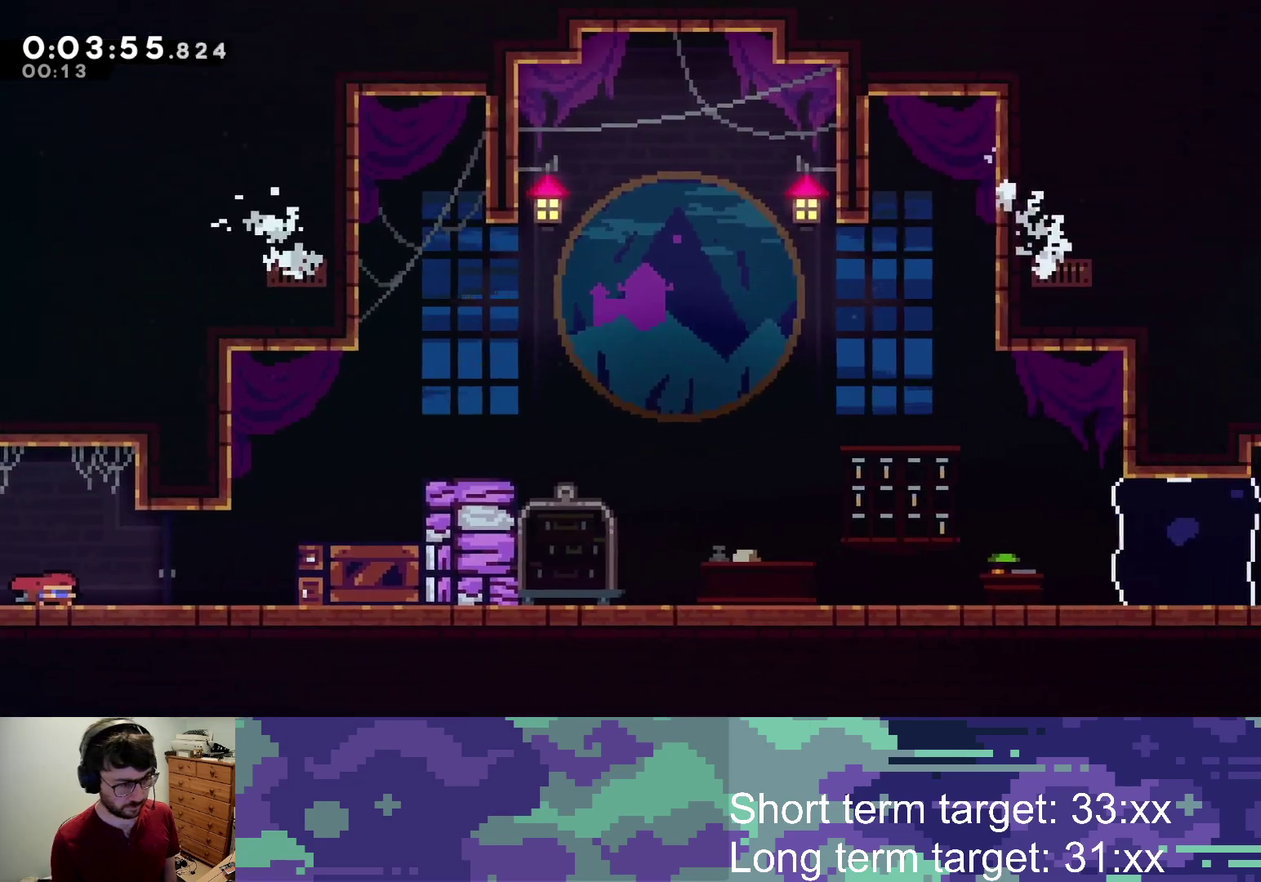
{"buttons": ["SQUARE", "L2", "DPAD_RIGHT"], "left_stick": "center", "right_stick": "center", "events": [[183, "DPAD_DOWN", "up"], [267, "CROSS", "down"], [383, "L2", "down"], [400, "SQUARE", "down"], [450, "CROSS", "up"]]}
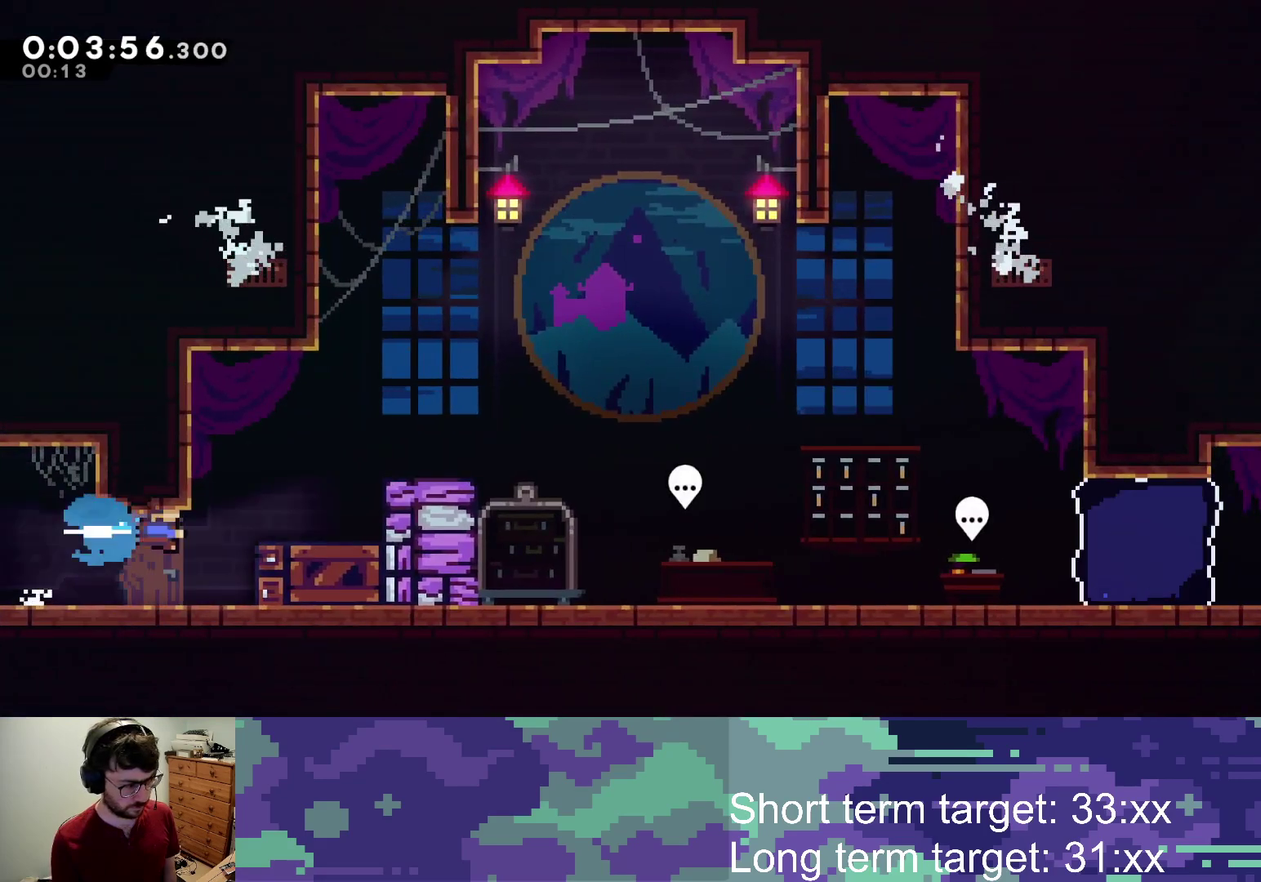
{"buttons": ["L2", "DPAD_RIGHT"], "left_stick": "center", "right_stick": "center", "events": [[50, "SQUARE", "up"], [117, "CROSS", "down"], [283, "R1", "down"], [367, "R1", "up"], [433, "CROSS", "up"]]}
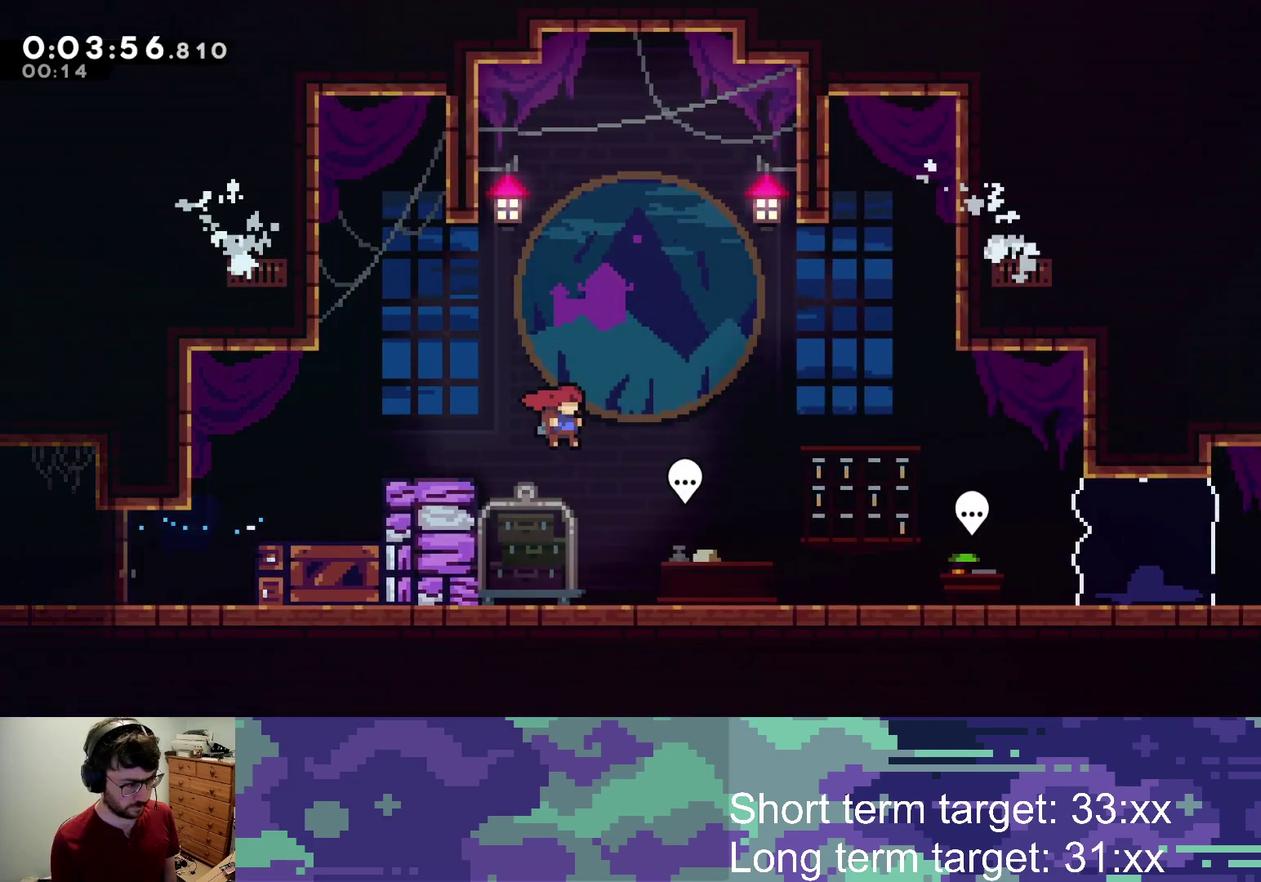
{"buttons": [], "left_stick": "center", "right_stick": "center", "events": [[33, "DPAD_RIGHT", "up"], [33, "L2", "up"], [183, "DPAD_RIGHT", "down"], [317, "TRIANGLE", "down"], [350, "DPAD_RIGHT", "up"], [450, "TRIANGLE", "up"]]}
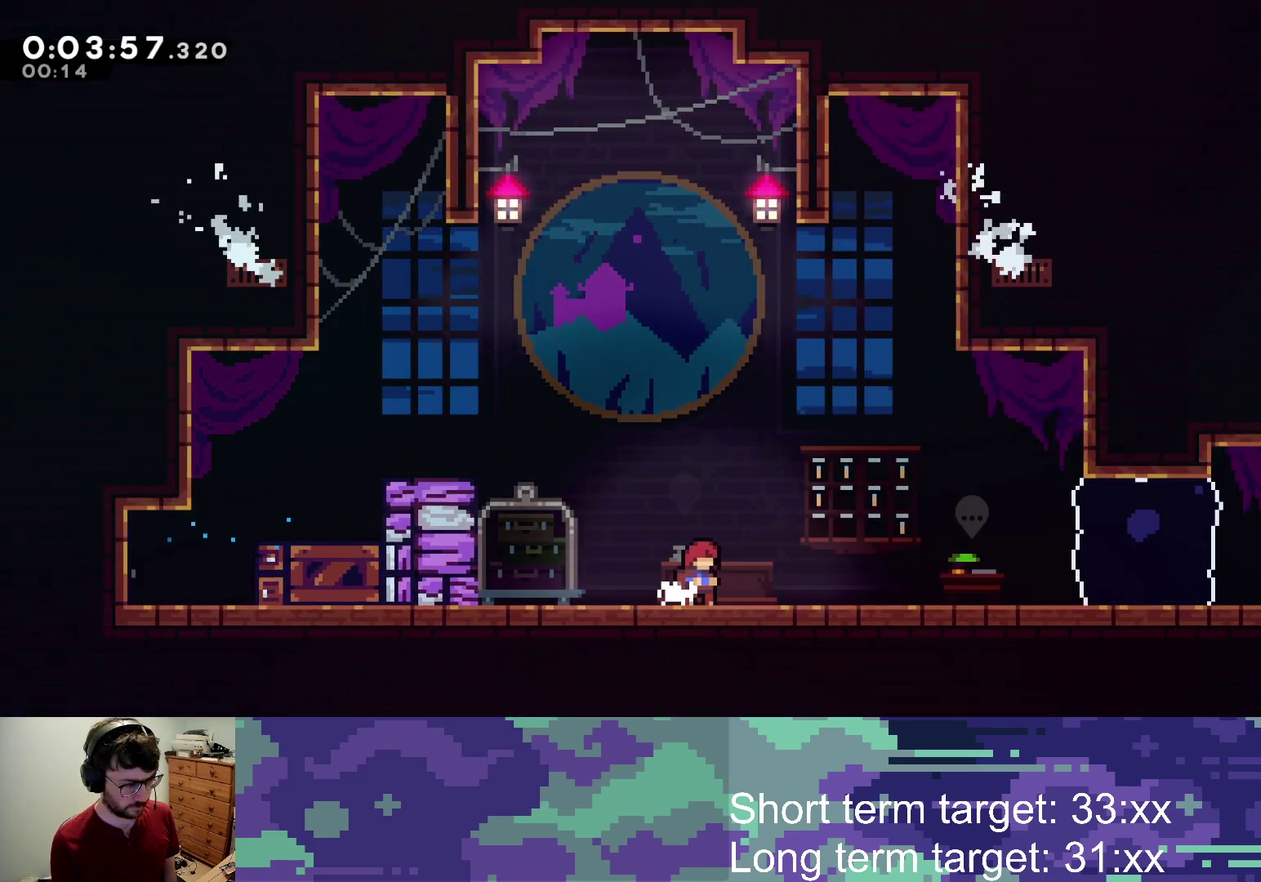
{"buttons": ["DPAD_DOWN"], "left_stick": "center", "right_stick": "center", "events": [[50, "START", "down"], [100, "TRIANGLE", "down"], [150, "START", "up"], [233, "TRIANGLE", "up"], [500, "DPAD_DOWN", "down"]]}
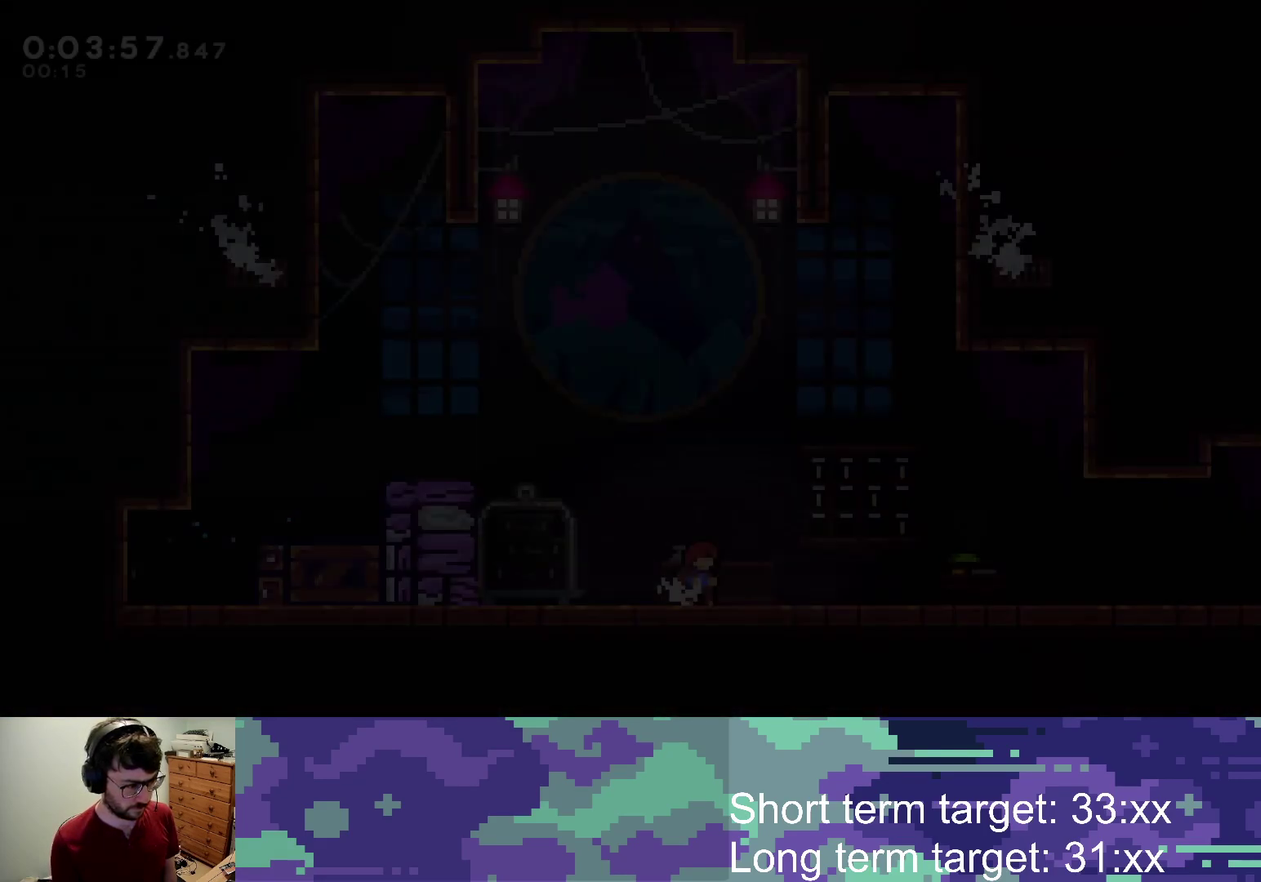
{"buttons": ["DPAD_RIGHT"], "left_stick": "center", "right_stick": "center", "events": [[50, "DPAD_RIGHT", "down"], [233, "CROSS", "down"], [233, "SQUARE", "down"], [433, "DPAD_DOWN", "up"], [500, "CROSS", "up"], [500, "SQUARE", "up"]]}
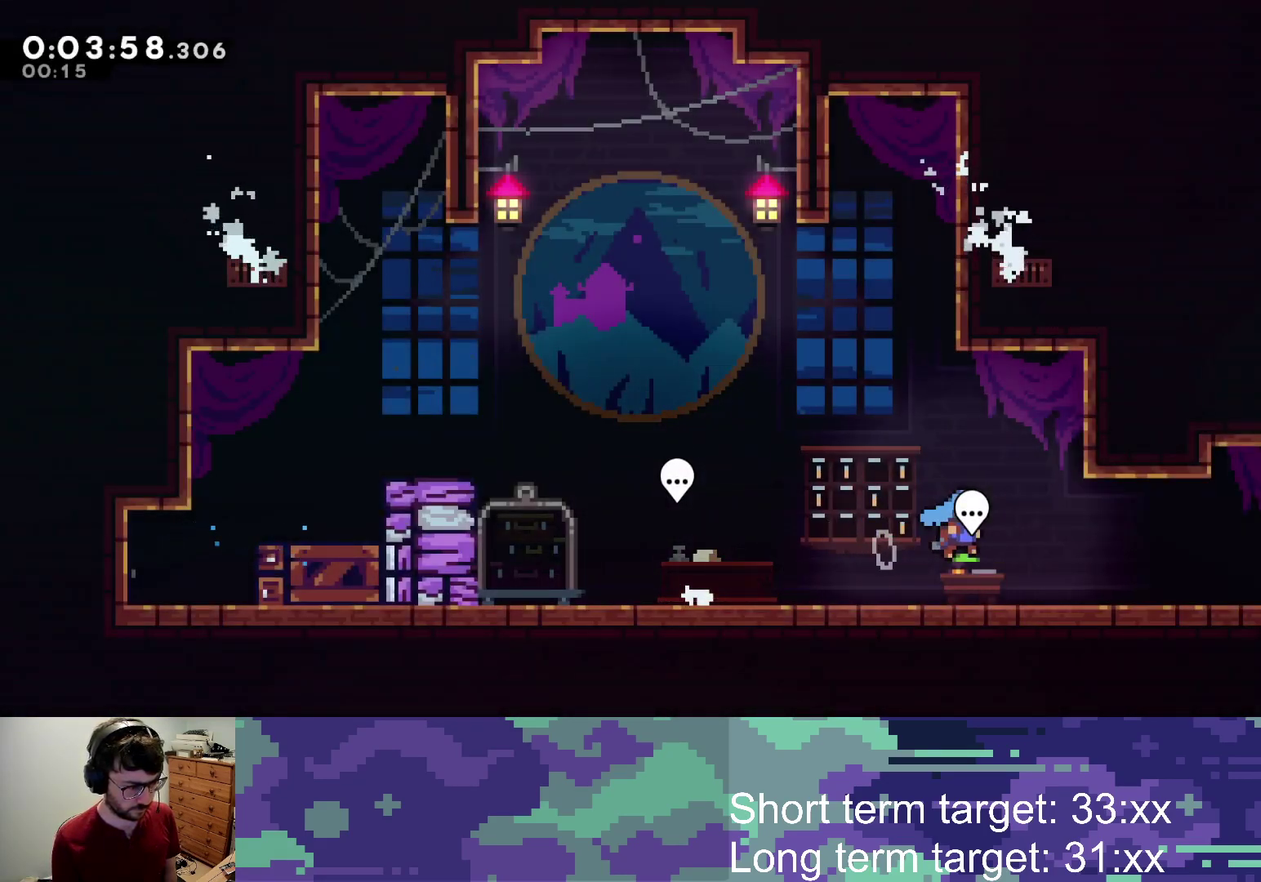
{"buttons": [], "left_stick": "center", "right_stick": "center", "events": [[183, "SQUARE", "down"], [383, "DPAD_RIGHT", "up"], [433, "SQUARE", "up"]]}
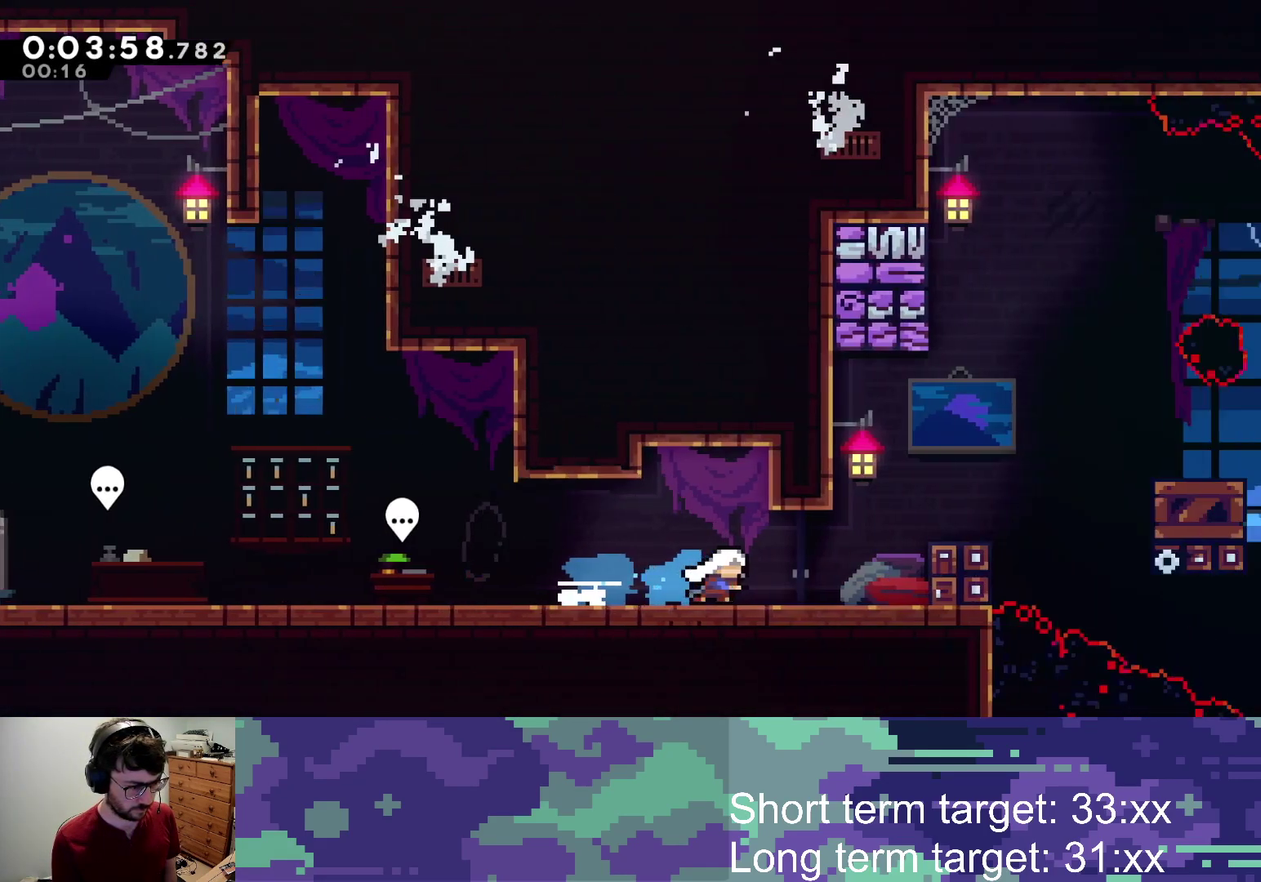
{"buttons": ["DPAD_UP", "DPAD_RIGHT"], "left_stick": "center", "right_stick": "center", "events": [[450, "DPAD_UP", "down"], [467, "DPAD_RIGHT", "down"]]}
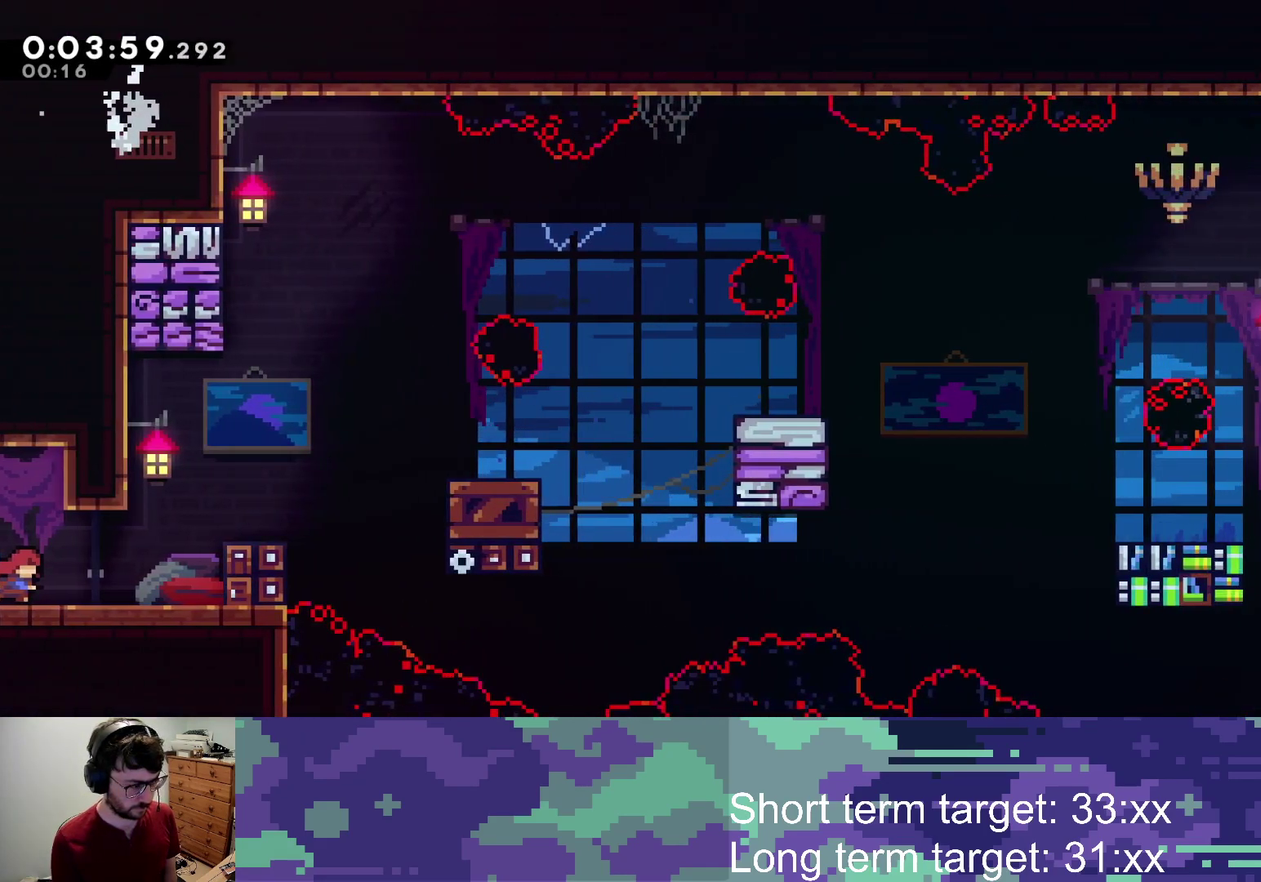
{"buttons": ["DPAD_RIGHT"], "left_stick": "center", "right_stick": "center", "events": [[33, "CROSS", "down"], [200, "SQUARE", "down"], [300, "CROSS", "up"], [333, "DPAD_UP", "up"], [483, "SQUARE", "up"]]}
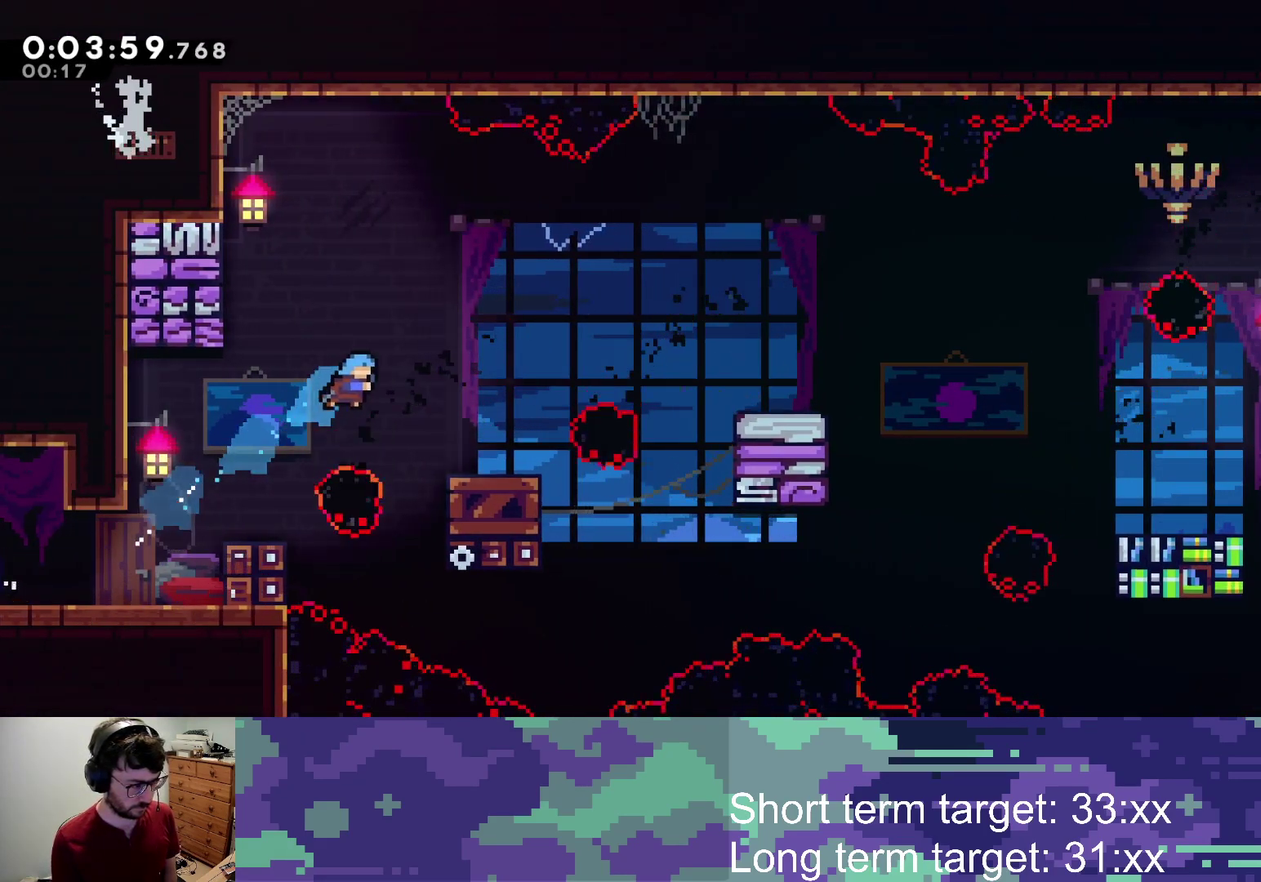
{"buttons": ["CROSS", "DPAD_RIGHT"], "left_stick": "center", "right_stick": "center", "events": [[300, "SQUARE", "down"], [350, "CROSS", "down"], [433, "SQUARE", "up"]]}
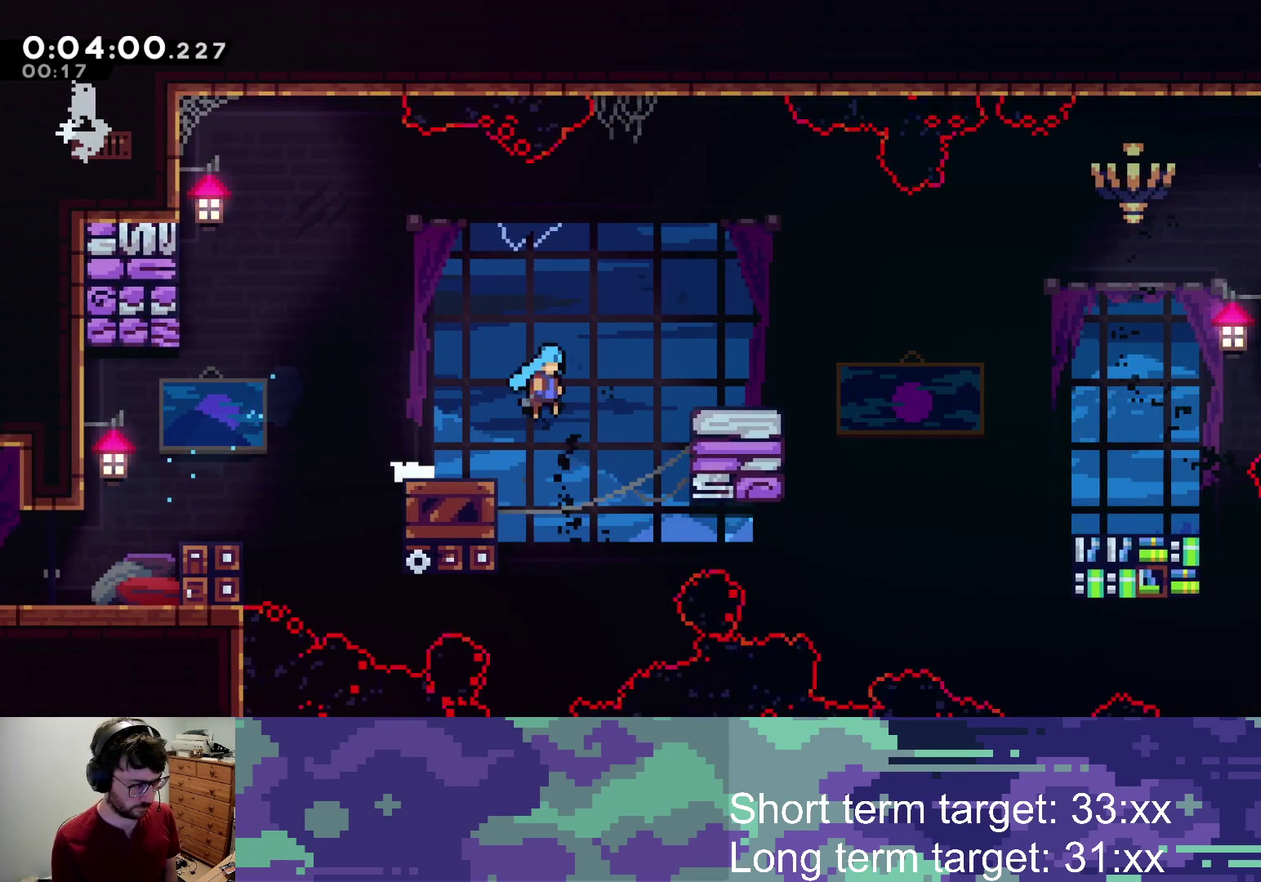
{"buttons": ["DPAD_RIGHT"], "left_stick": "center", "right_stick": "center", "events": [[67, "CROSS", "up"], [283, "CROSS", "down"], [400, "CROSS", "up"]]}
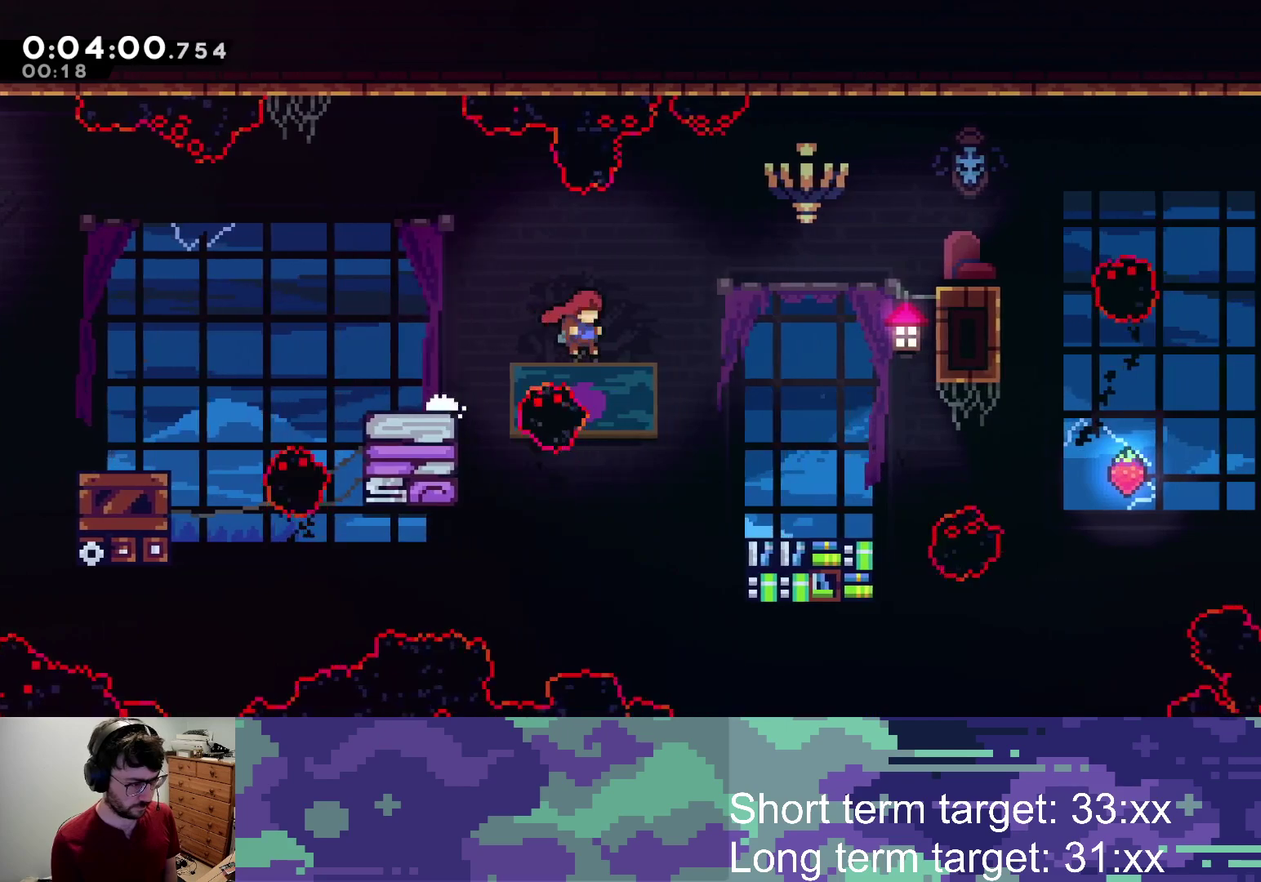
{"buttons": ["CROSS", "DPAD_RIGHT"], "left_stick": "center", "right_stick": "center", "events": [[267, "DPAD_DOWN", "down"], [283, "SQUARE", "down"], [400, "DPAD_DOWN", "up"], [400, "SQUARE", "up"], [483, "CROSS", "down"]]}